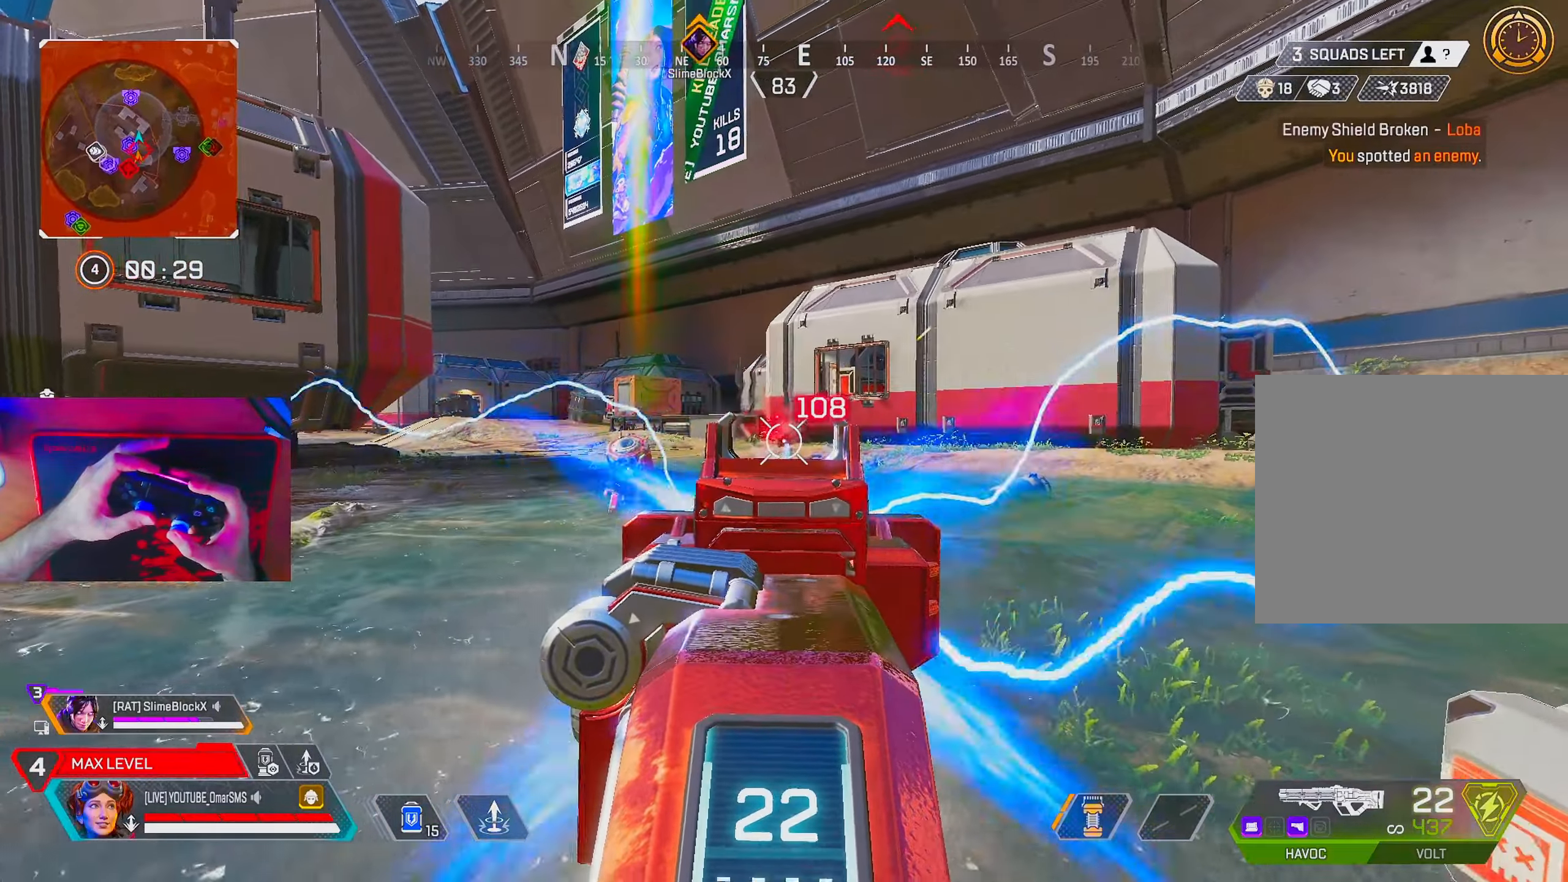
Gameplay with a controller (PlayStation layout); each line is a JSON object with the inputs held at the frame after it. "events" lists button and stick changes between this image and that frame as [ms after this image, input, new state], when the widget could be followed in between. Not read: R3.
{"buttons": ["L1", "R1"], "left_stick": "up", "right_stick": "left", "events": [[500, "right_stick", "left"]]}
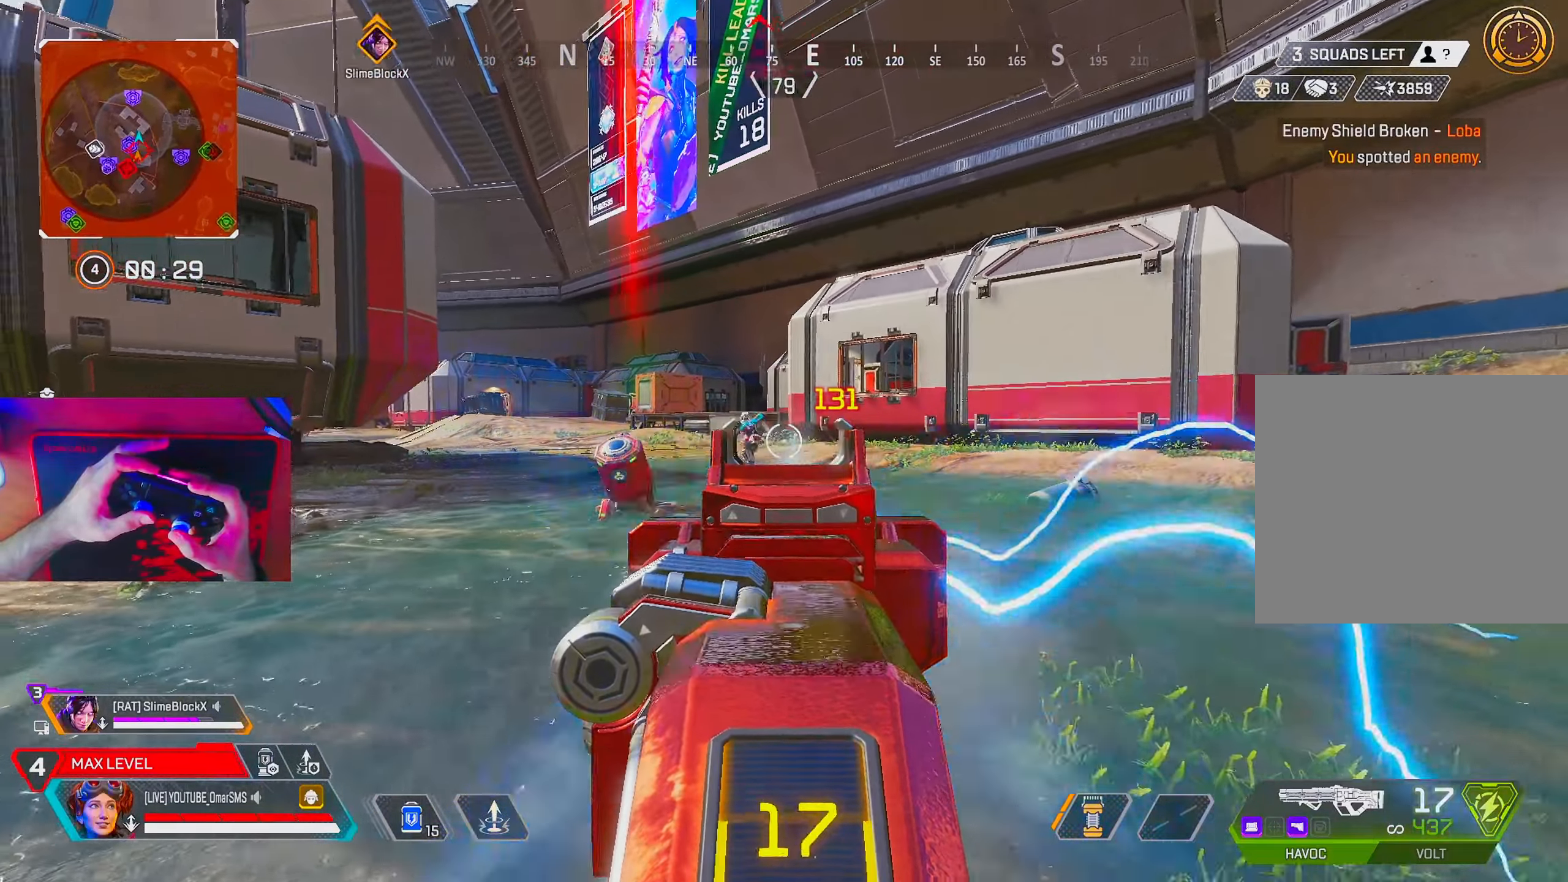
{"buttons": ["L1", "R1"], "left_stick": "up", "right_stick": "center", "events": [[133, "right_stick", "center"], [283, "right_stick", "up"], [450, "right_stick", "center"]]}
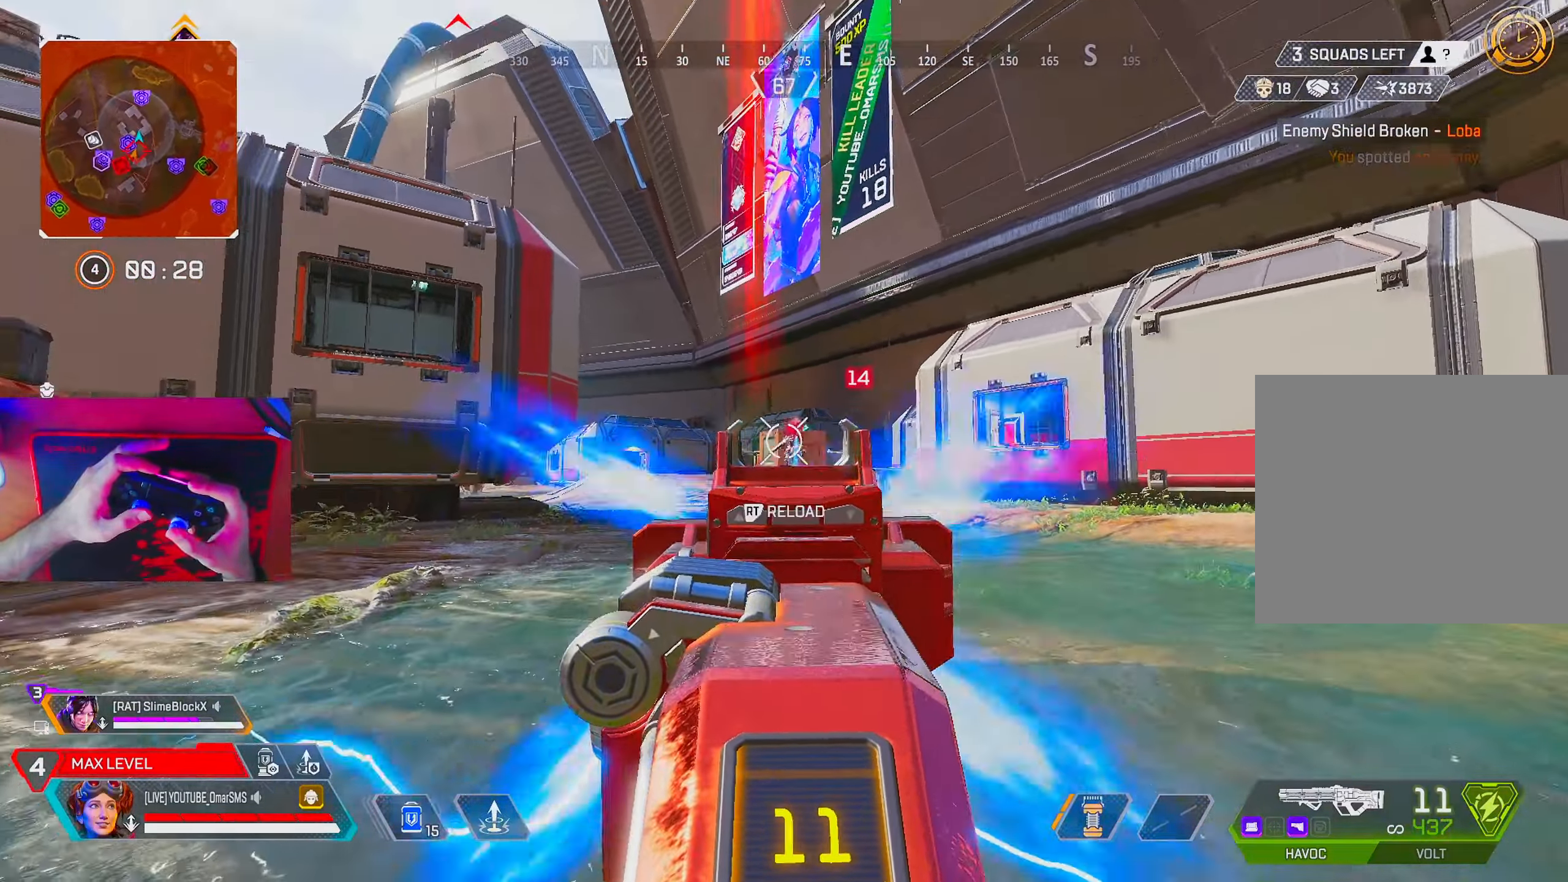
{"buttons": [], "left_stick": "up", "right_stick": "center", "events": [[33, "right_stick", "down"], [283, "L1", "up"], [283, "right_stick", "center"], [317, "R1", "up"], [433, "R2", "down"], [450, "R2", "up"]]}
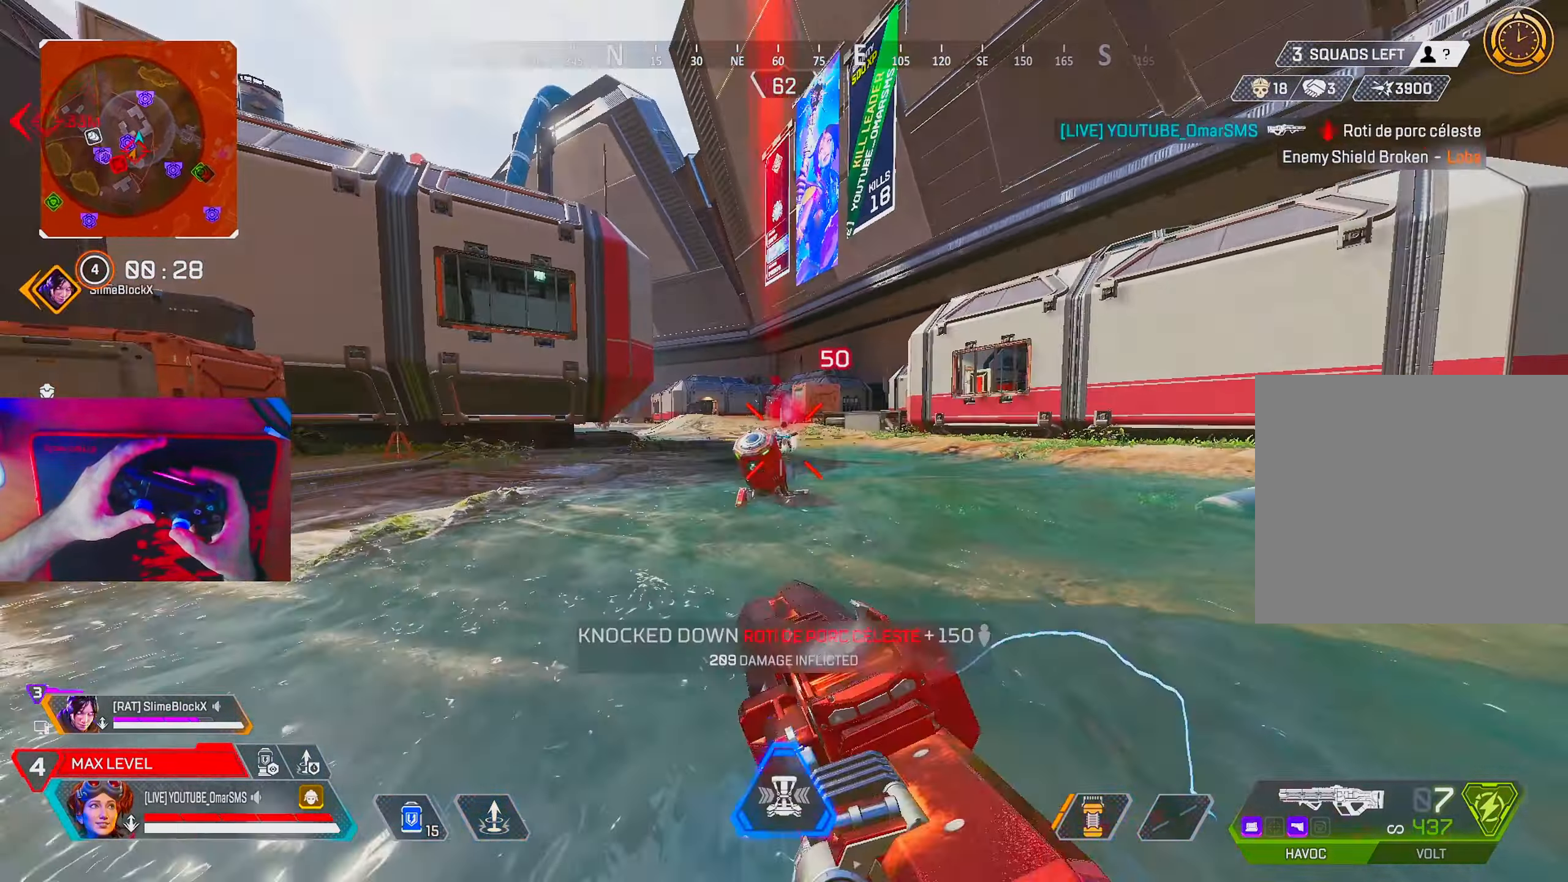
{"buttons": [], "left_stick": "up", "right_stick": "center", "events": [[383, "right_stick", "left"], [467, "right_stick", "center"]]}
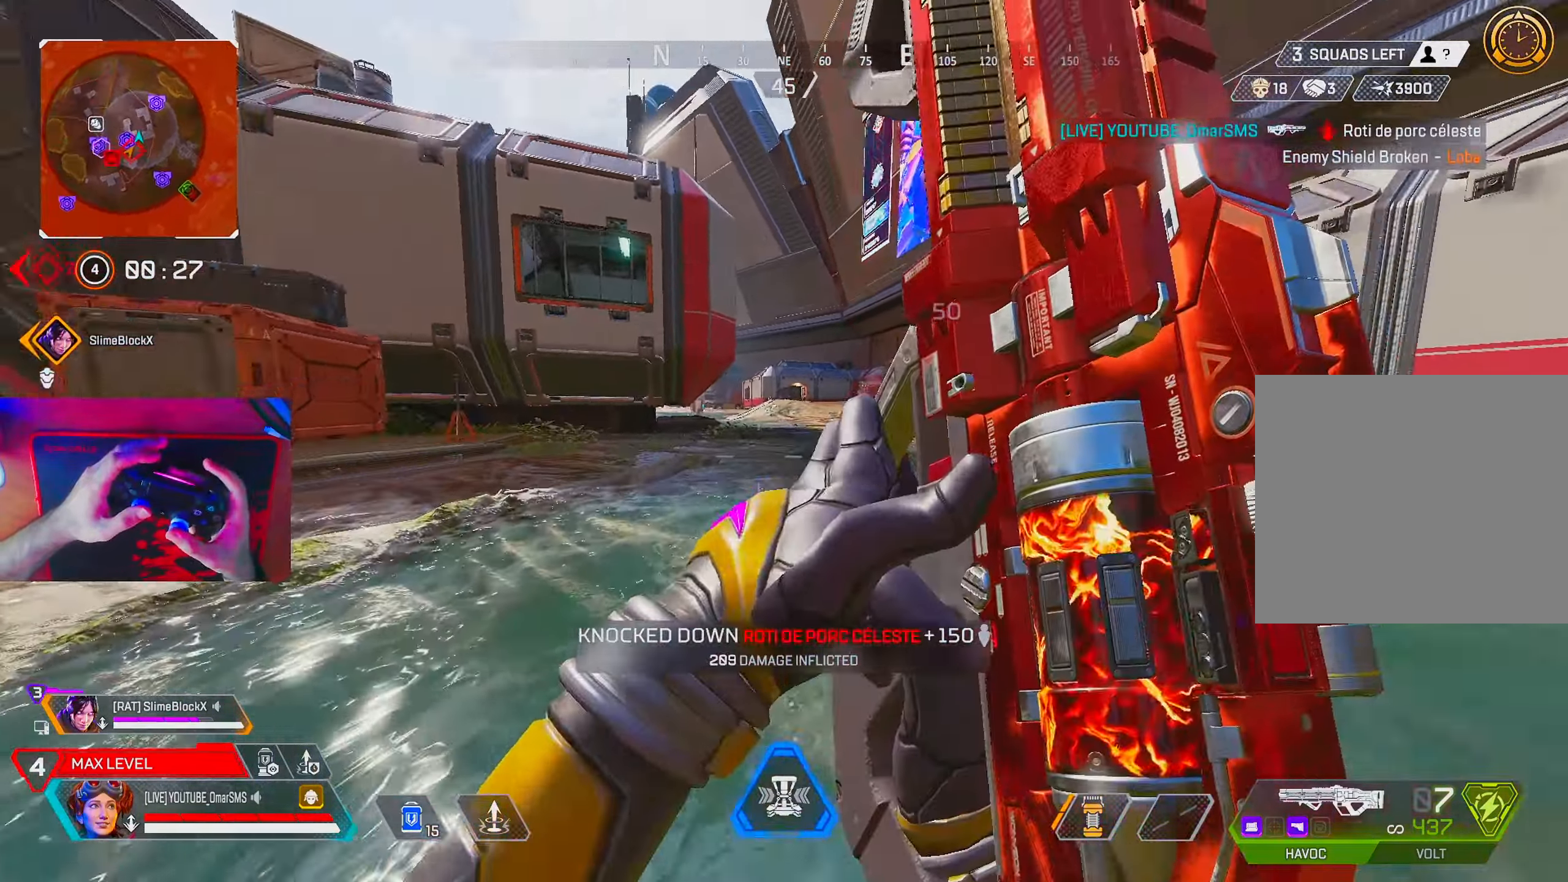
{"buttons": [], "left_stick": "up", "right_stick": "center", "events": []}
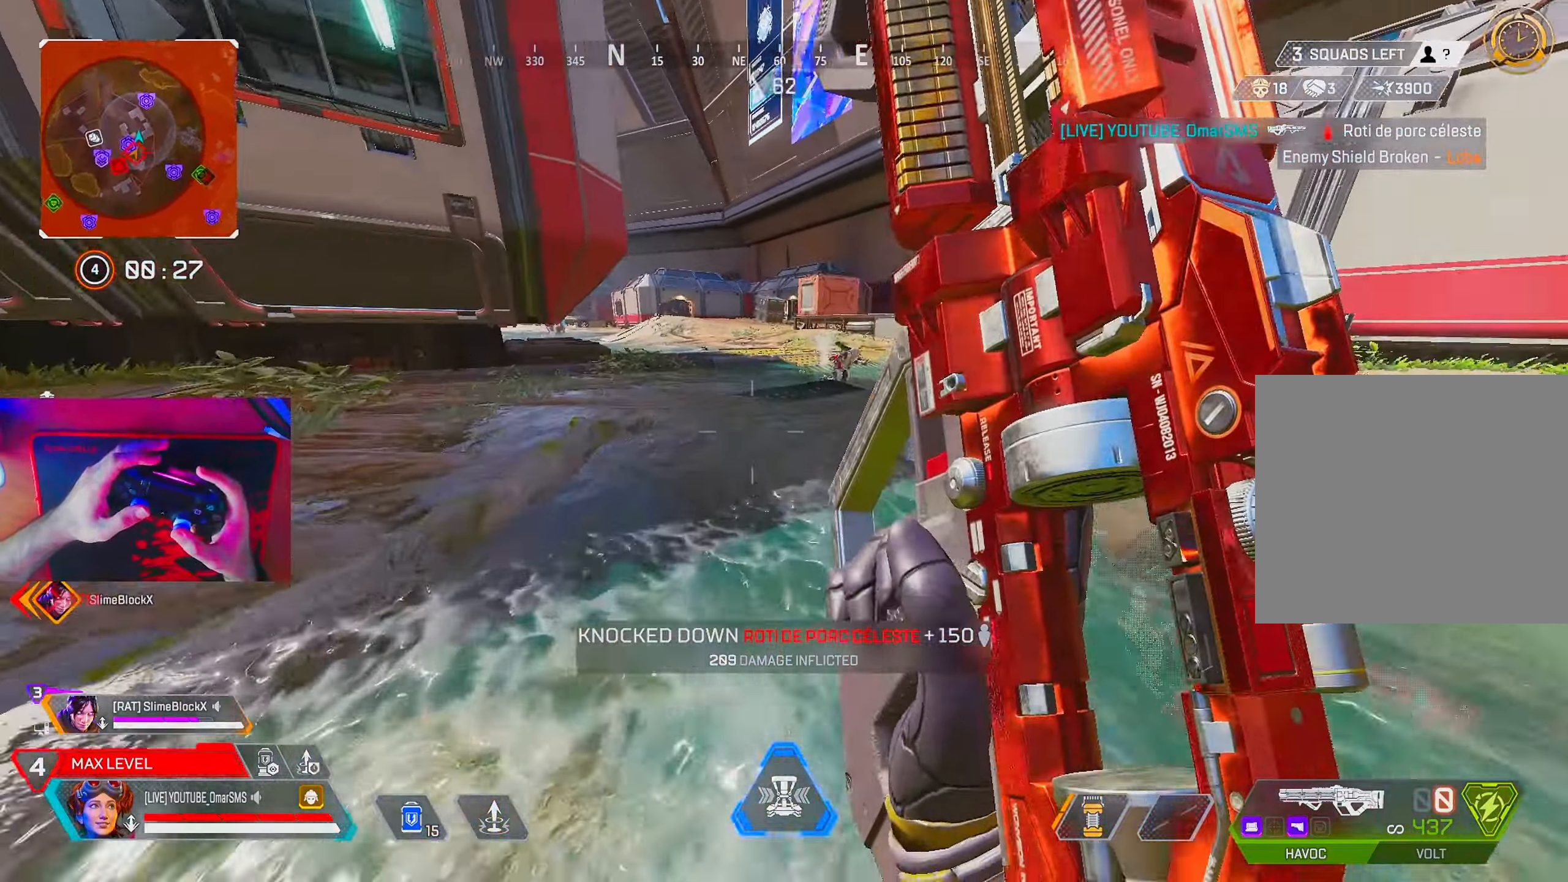
{"buttons": ["L2"], "left_stick": "left", "right_stick": "center", "events": [[433, "left_stick", "left"], [500, "L2", "down"]]}
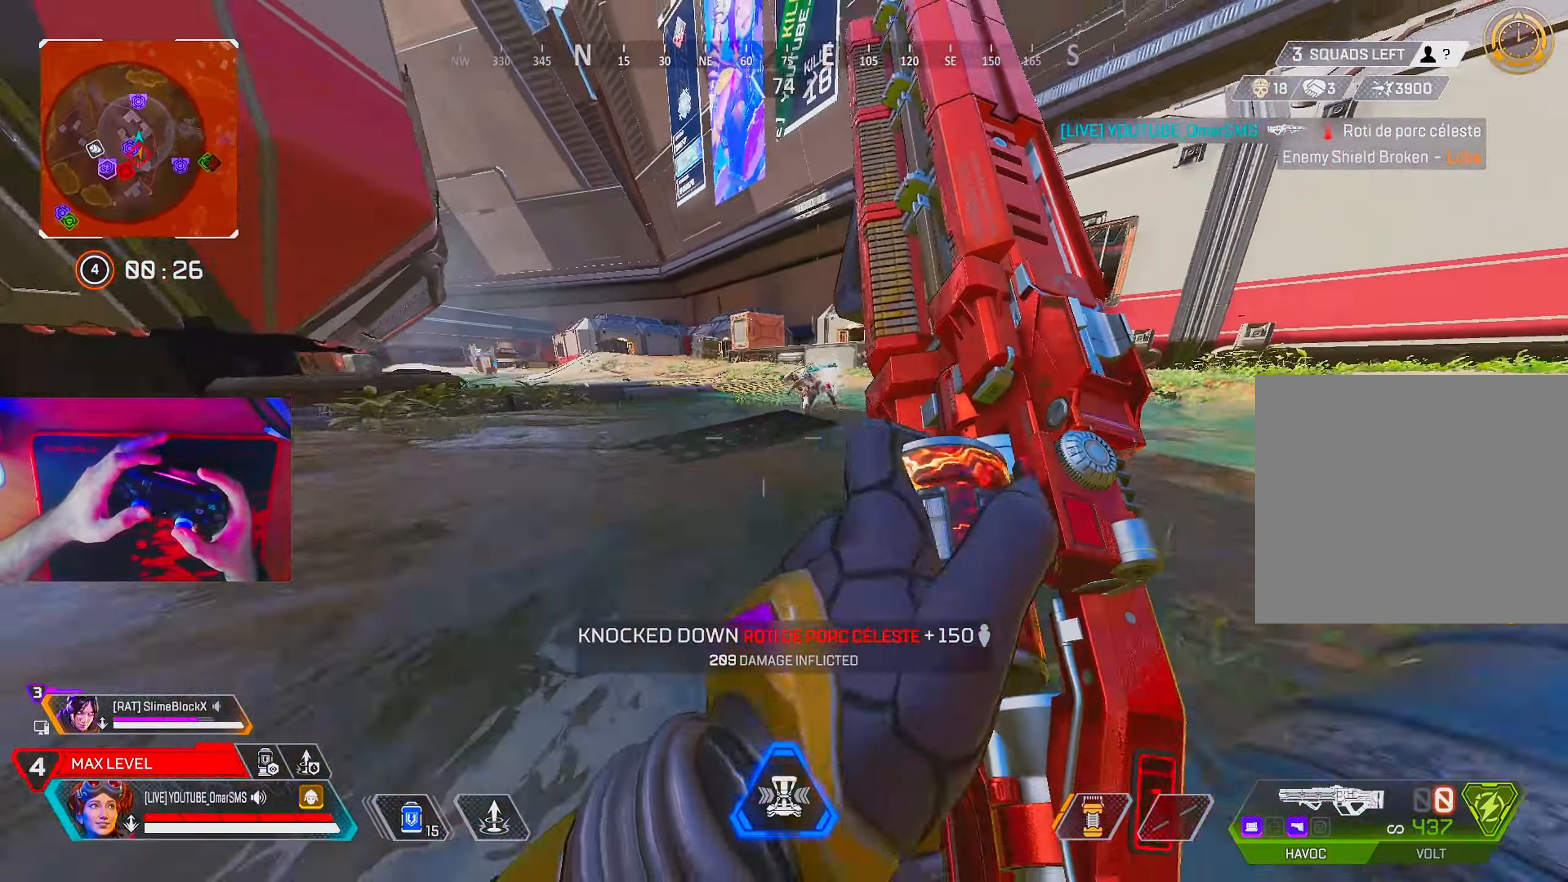
{"buttons": ["R1"], "left_stick": "up-left", "right_stick": "center", "events": [[117, "L2", "up"], [133, "left_stick", "center"], [167, "right_stick", "right"], [250, "left_stick", "right"], [383, "left_stick", "up-right"], [400, "R1", "down"], [450, "right_stick", "center"], [500, "left_stick", "up-left"]]}
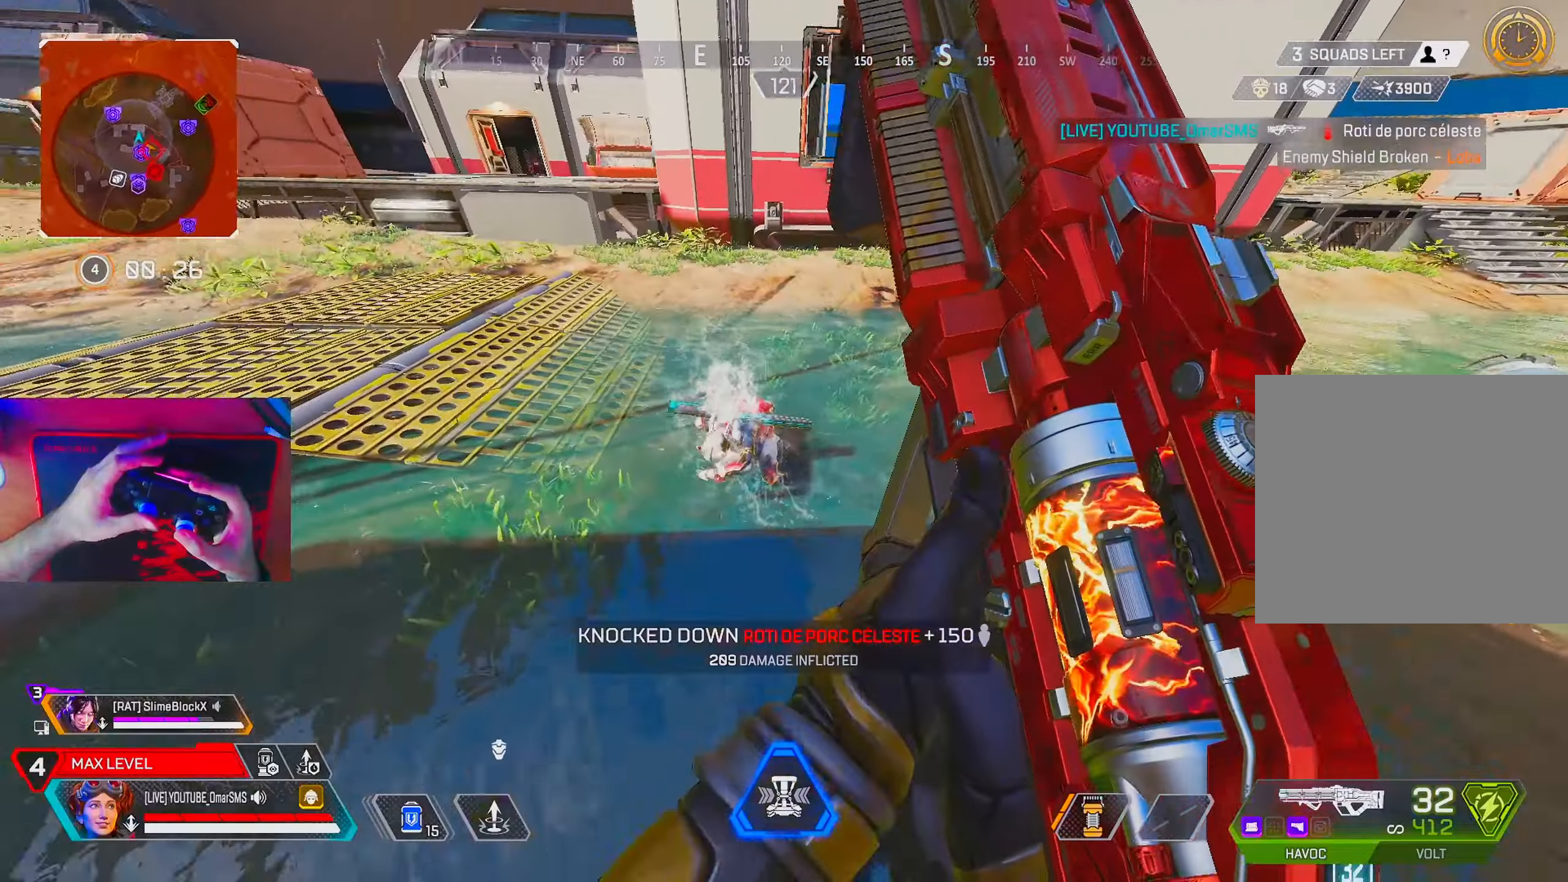
{"buttons": ["R1"], "left_stick": "left", "right_stick": "right", "events": [[50, "left_stick", "left"], [267, "right_stick", "right"]]}
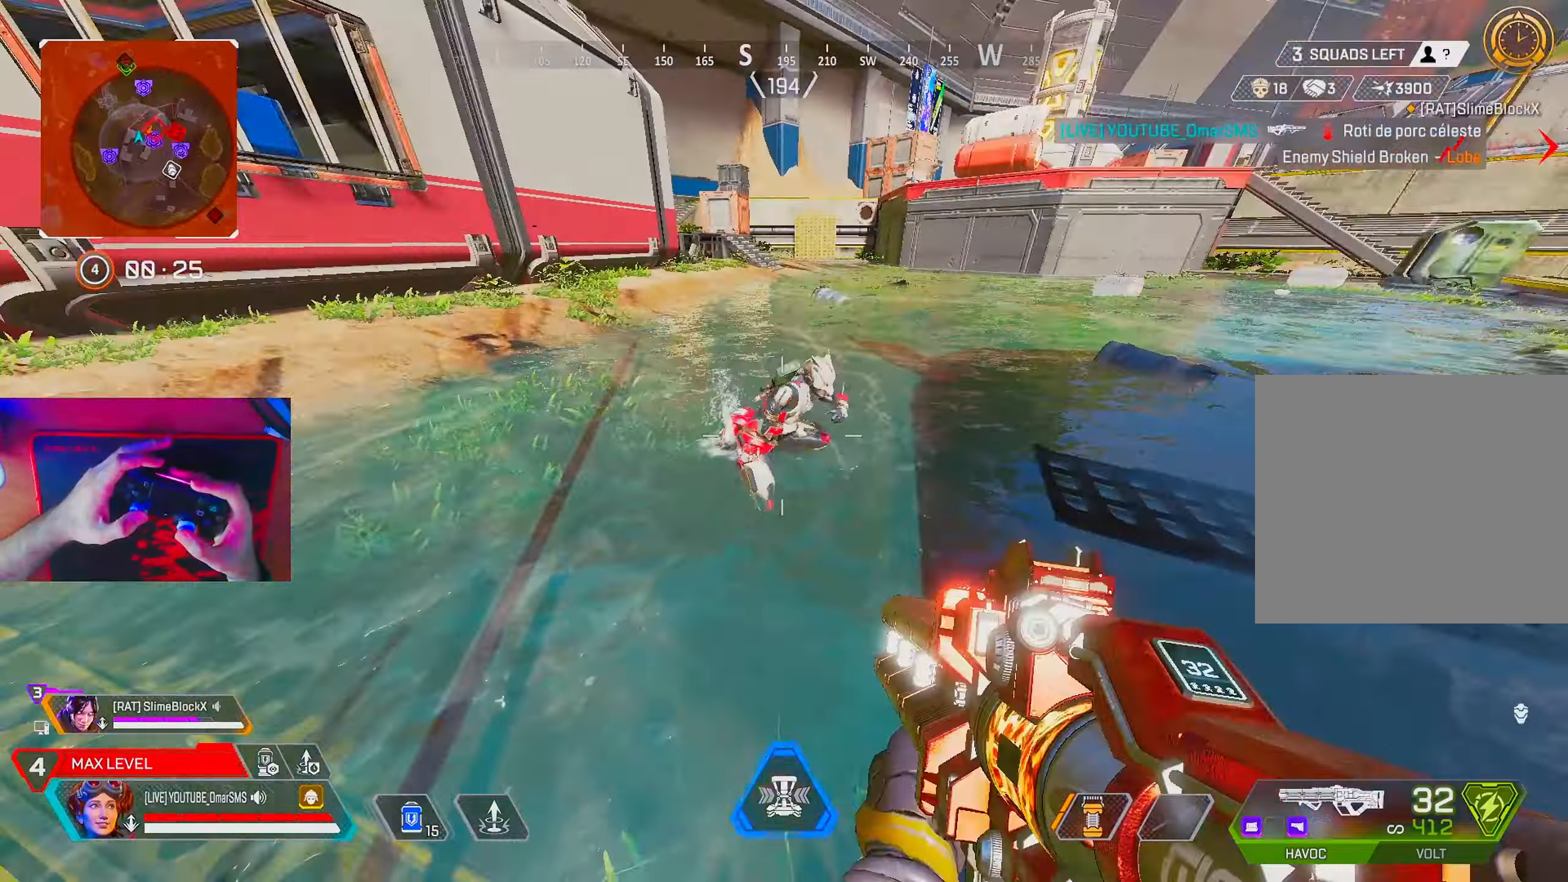
{"buttons": ["R1"], "left_stick": "left", "right_stick": "center", "events": [[50, "right_stick", "center"], [217, "right_stick", "right"], [400, "right_stick", "center"]]}
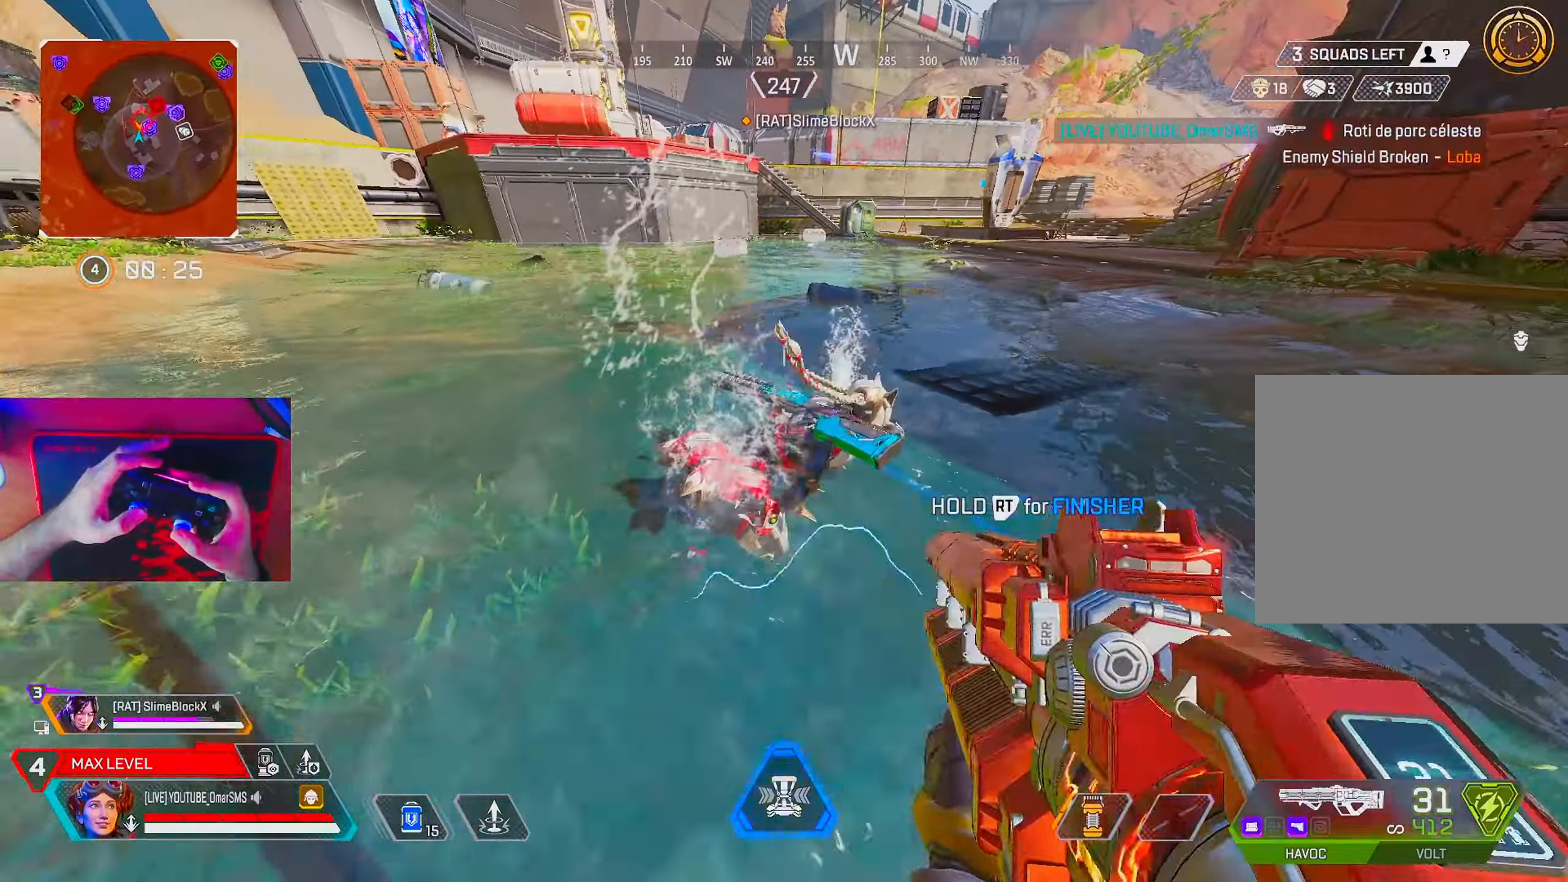
{"buttons": ["R1"], "left_stick": "left", "right_stick": "right", "events": [[67, "right_stick", "right"]]}
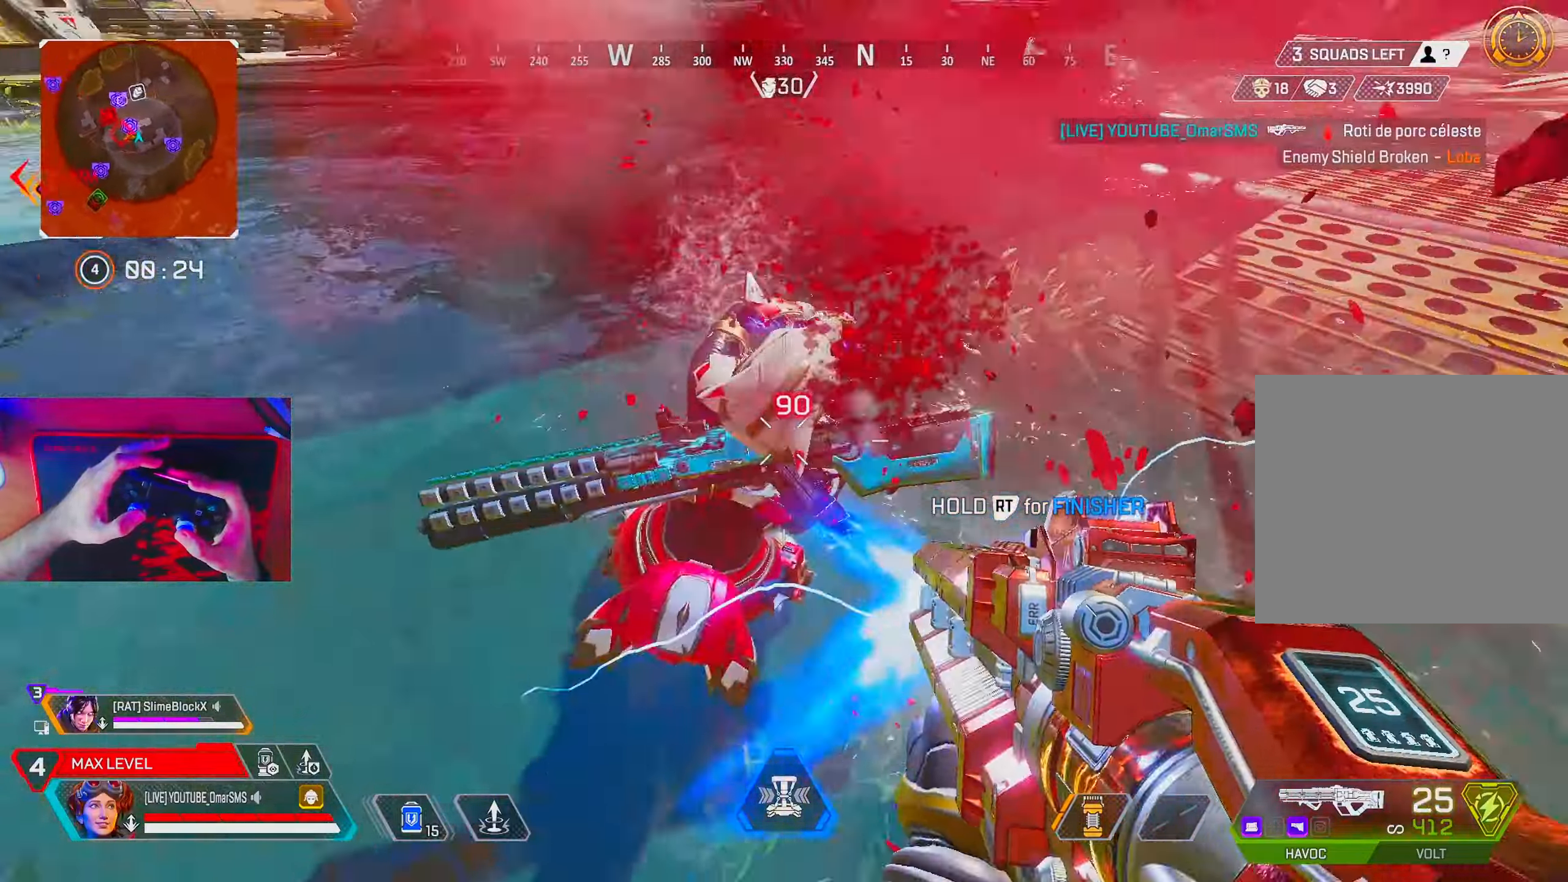
{"buttons": [], "left_stick": "up", "right_stick": "center", "events": [[183, "R1", "up"], [183, "left_stick", "right"], [233, "left_stick", "up-right"], [250, "R2", "down"], [333, "R2", "up"], [383, "left_stick", "up"], [500, "right_stick", "center"]]}
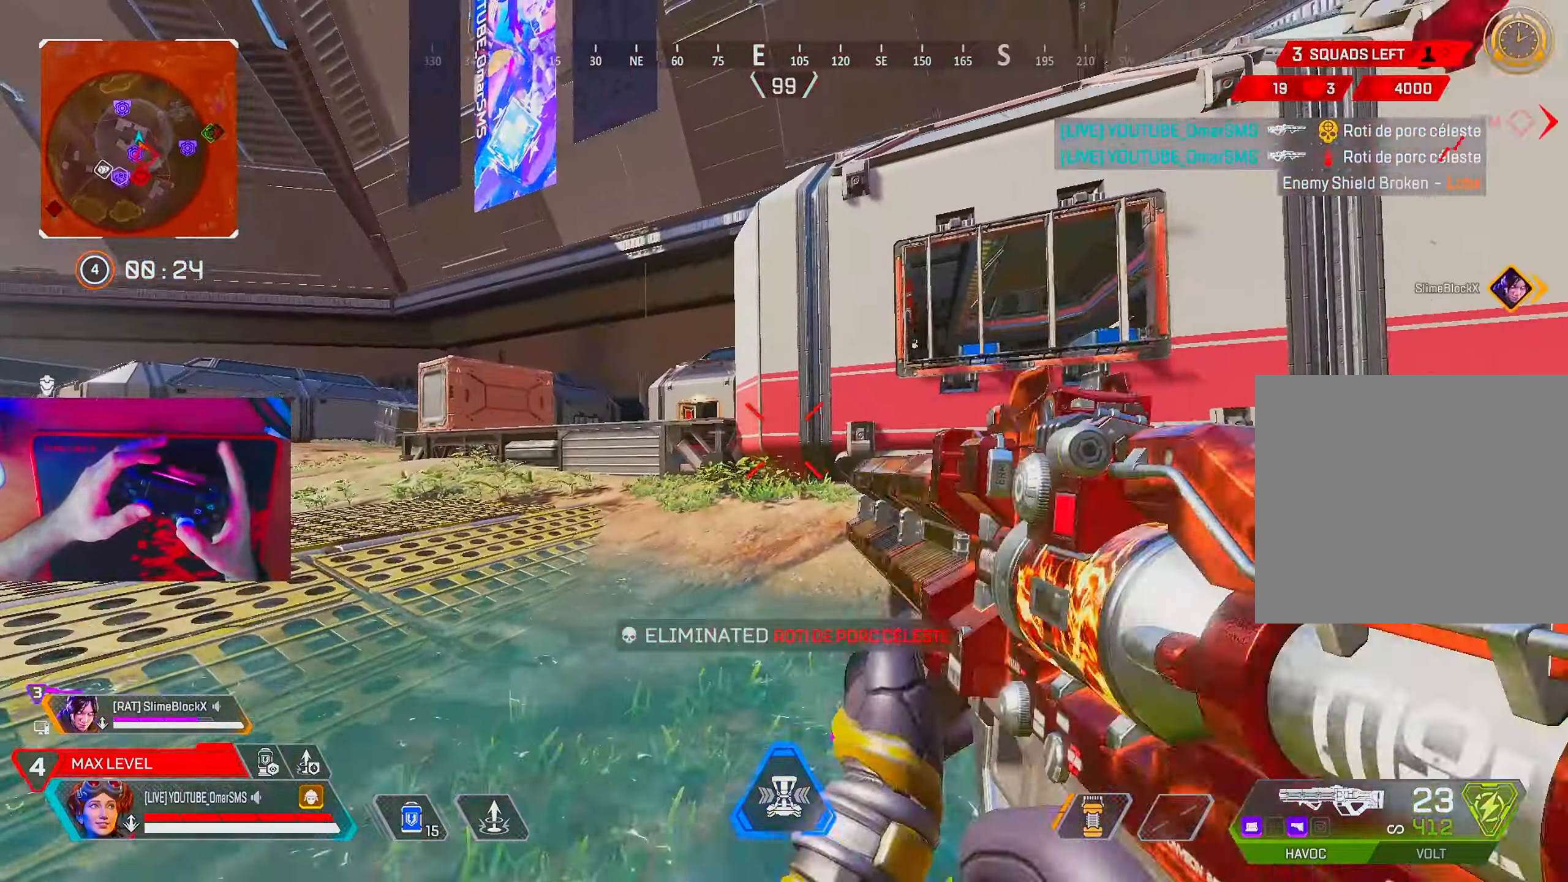
{"buttons": [], "left_stick": "up", "right_stick": "left", "events": [[200, "right_stick", "left"]]}
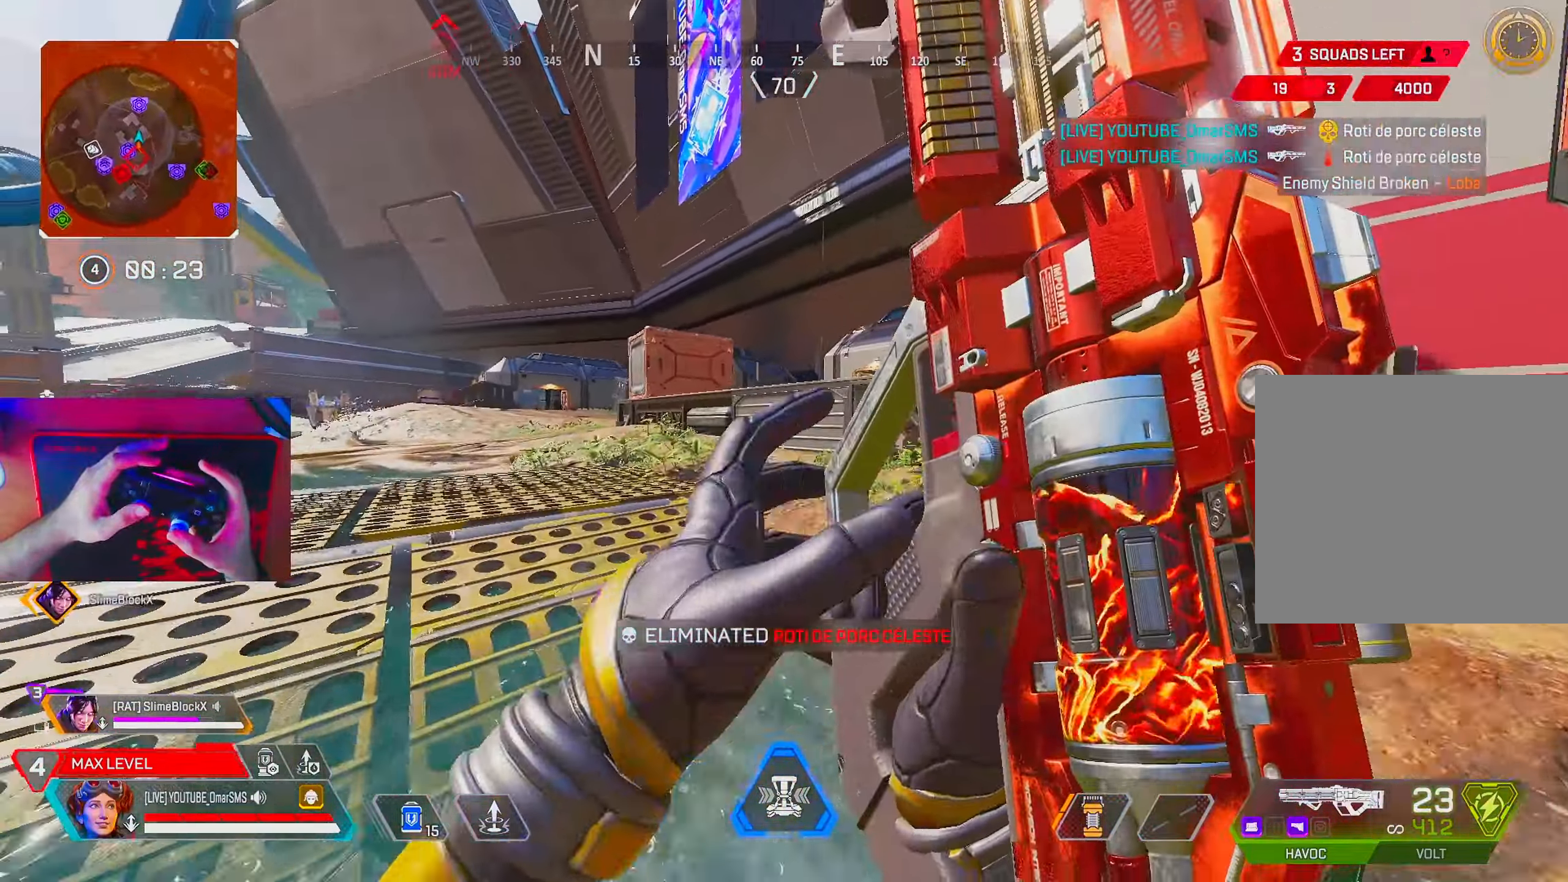
{"buttons": [], "left_stick": "up", "right_stick": "center", "events": [[17, "right_stick", "center"]]}
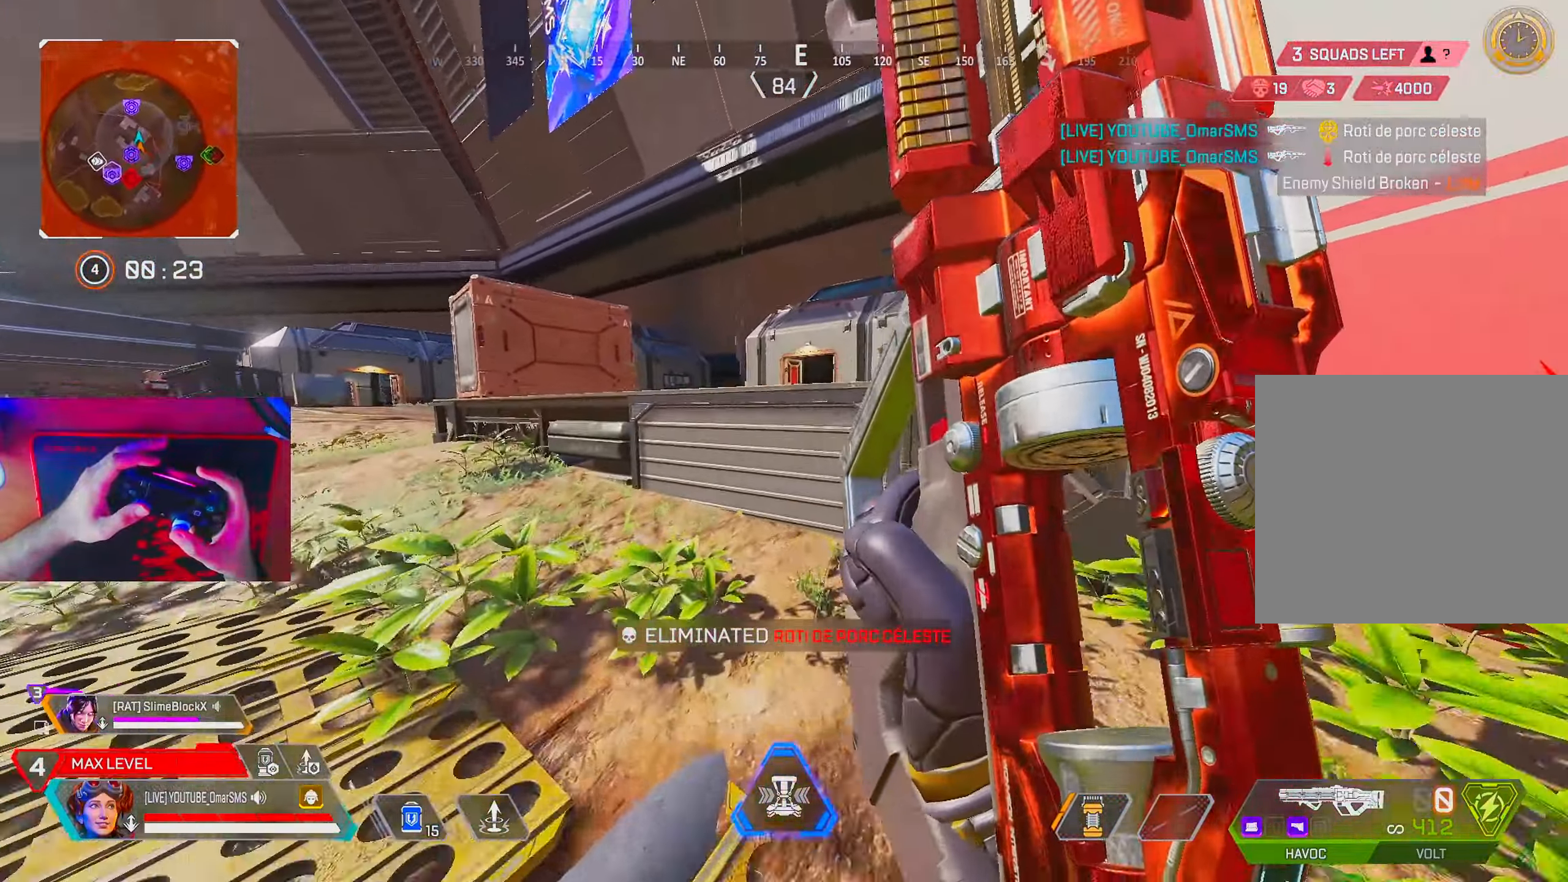
{"buttons": [], "left_stick": "up", "right_stick": "center", "events": [[83, "L2", "down"], [133, "right_stick", "right"], [183, "right_stick", "center"], [200, "L2", "up"], [383, "right_stick", "right"], [467, "right_stick", "center"]]}
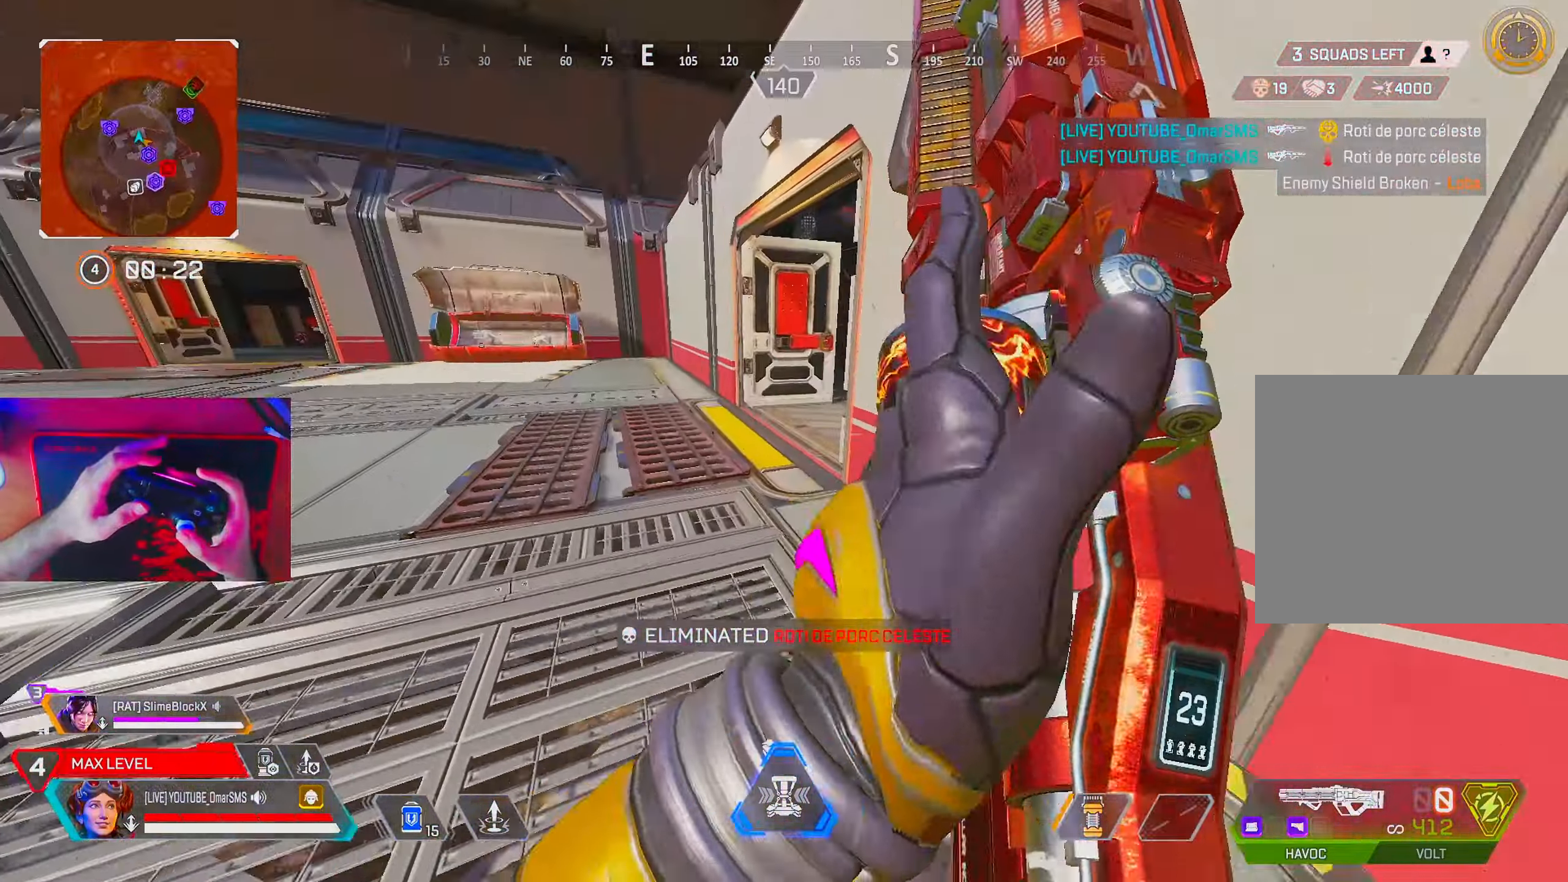
{"buttons": [], "left_stick": "down-right", "right_stick": "center", "events": [[83, "left_stick", "up-left"], [83, "right_stick", "right"], [217, "left_stick", "down-left"], [383, "right_stick", "center"], [467, "left_stick", "down-right"]]}
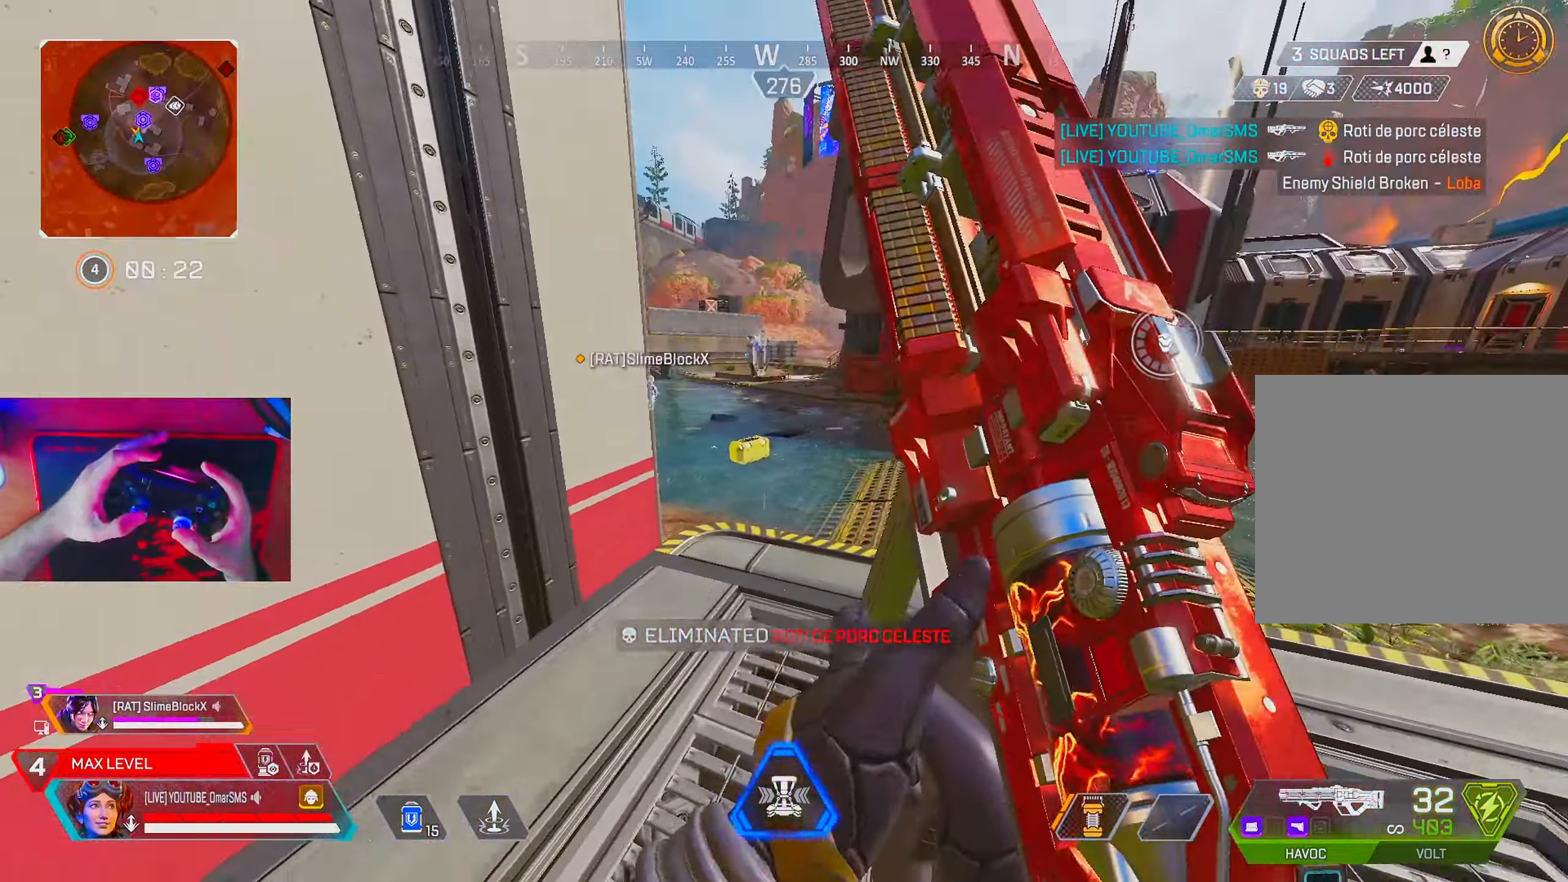
{"buttons": [], "left_stick": "down-right", "right_stick": "center", "events": [[217, "right_stick", "up"], [333, "right_stick", "center"]]}
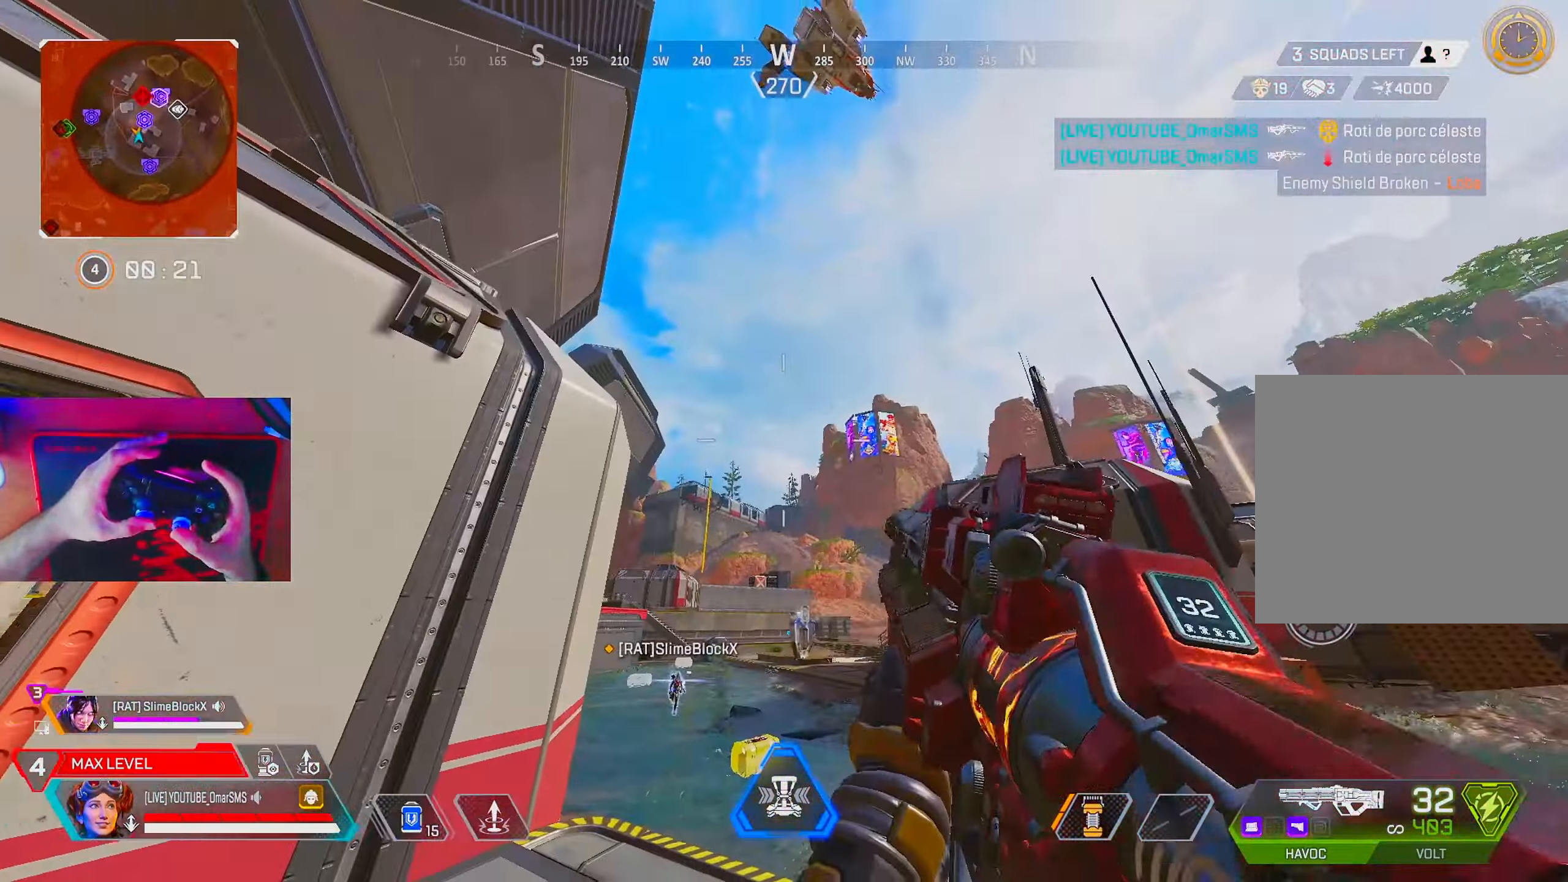
{"buttons": [], "left_stick": "down", "right_stick": "center", "events": [[200, "left_stick", "down"]]}
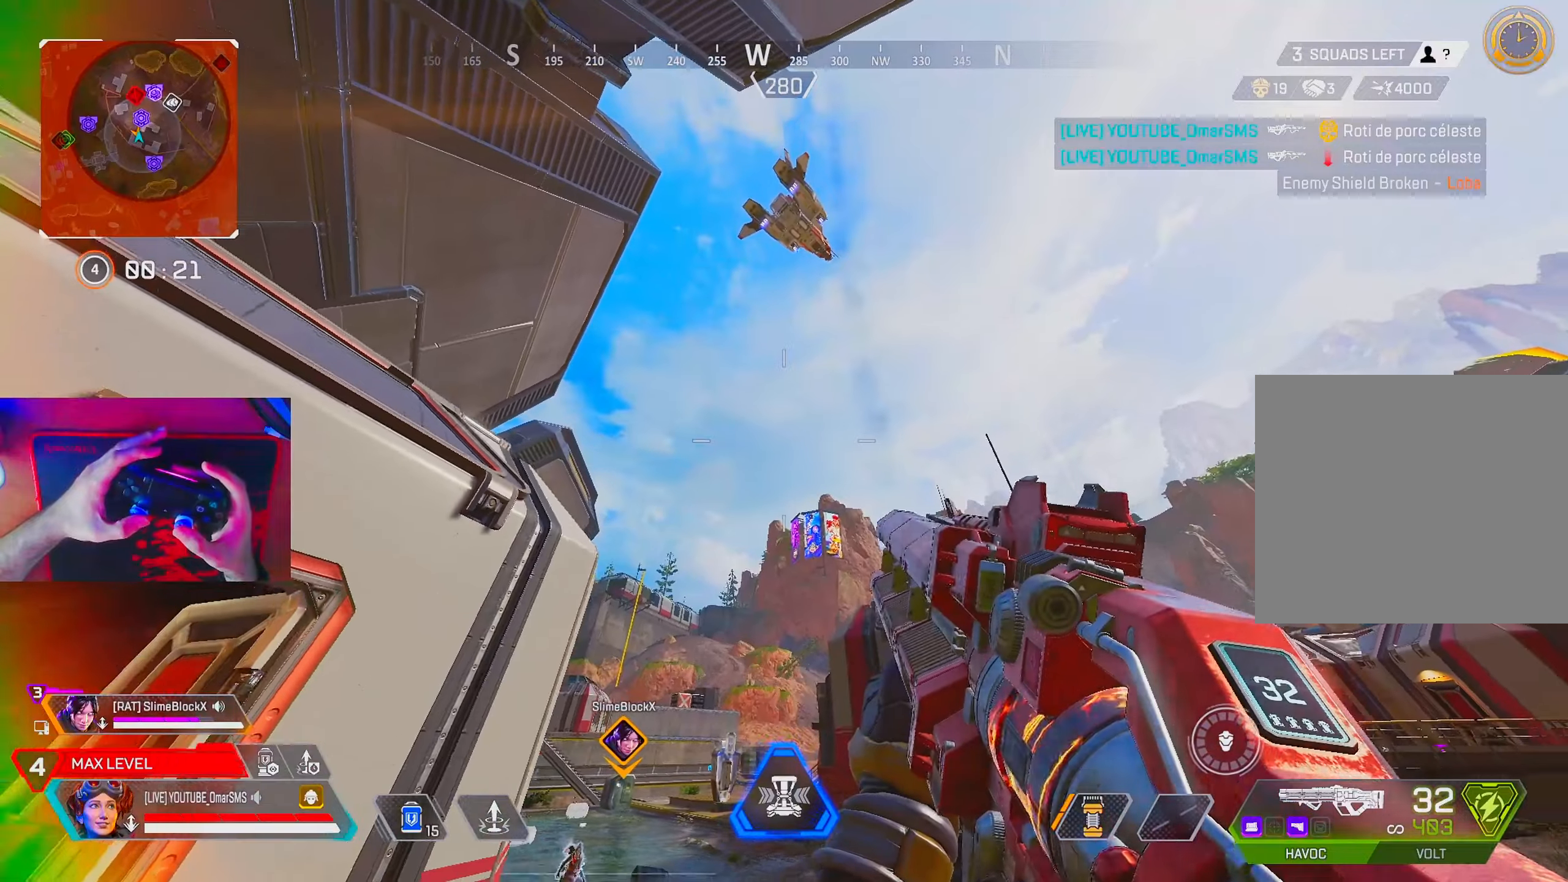
{"buttons": [], "left_stick": "left", "right_stick": "center", "events": [[400, "left_stick", "left"]]}
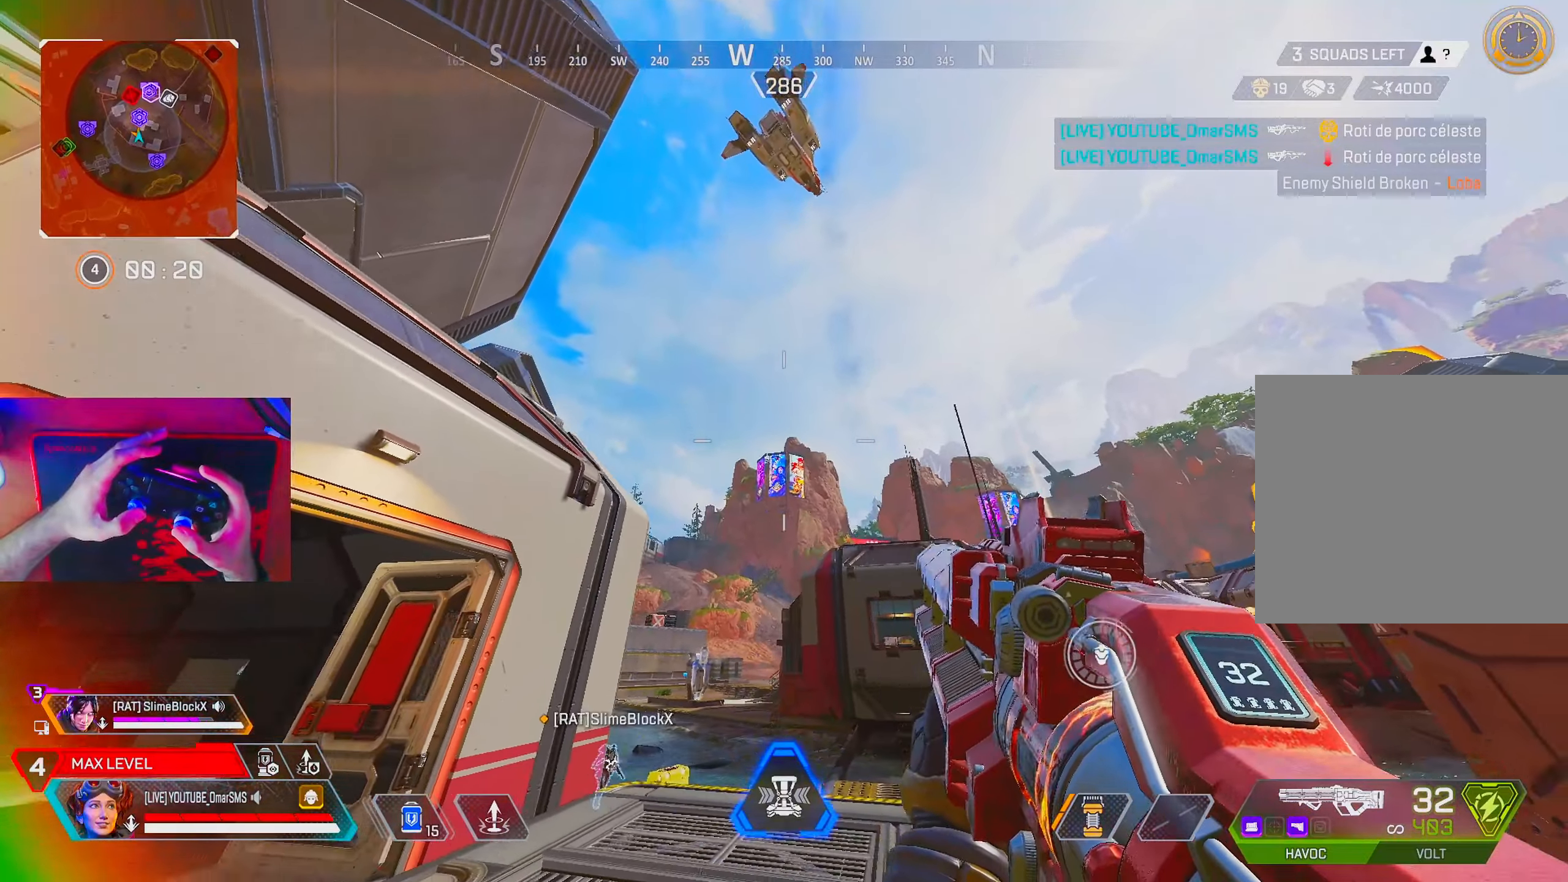
{"buttons": [], "left_stick": "right", "right_stick": "center", "events": [[183, "left_stick", "right"]]}
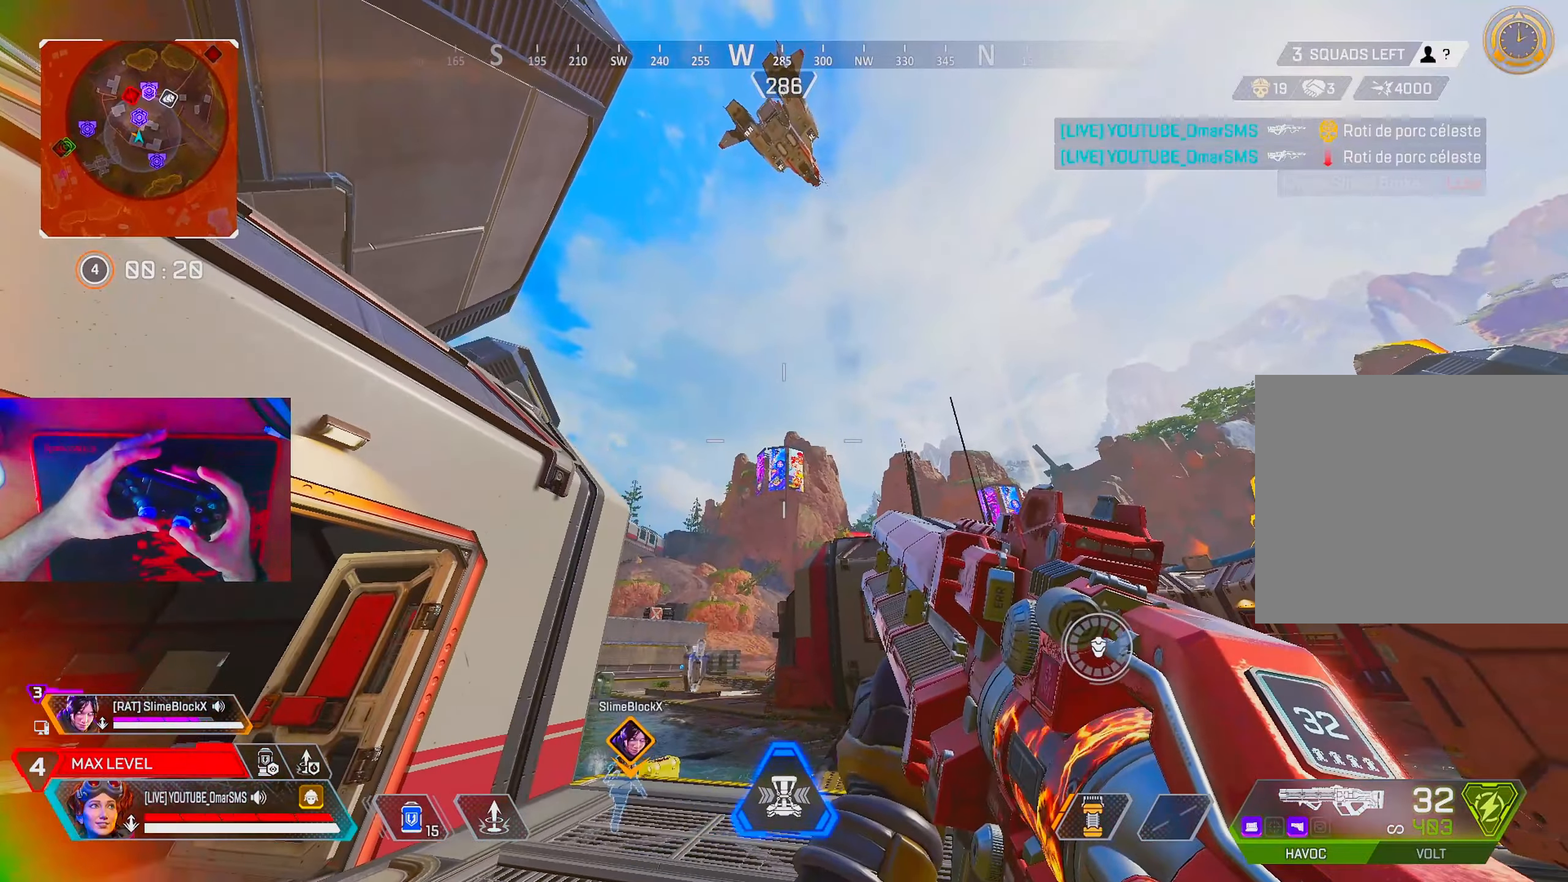
{"buttons": [], "left_stick": "left", "right_stick": "center", "events": [[150, "left_stick", "center"], [200, "left_stick", "left"]]}
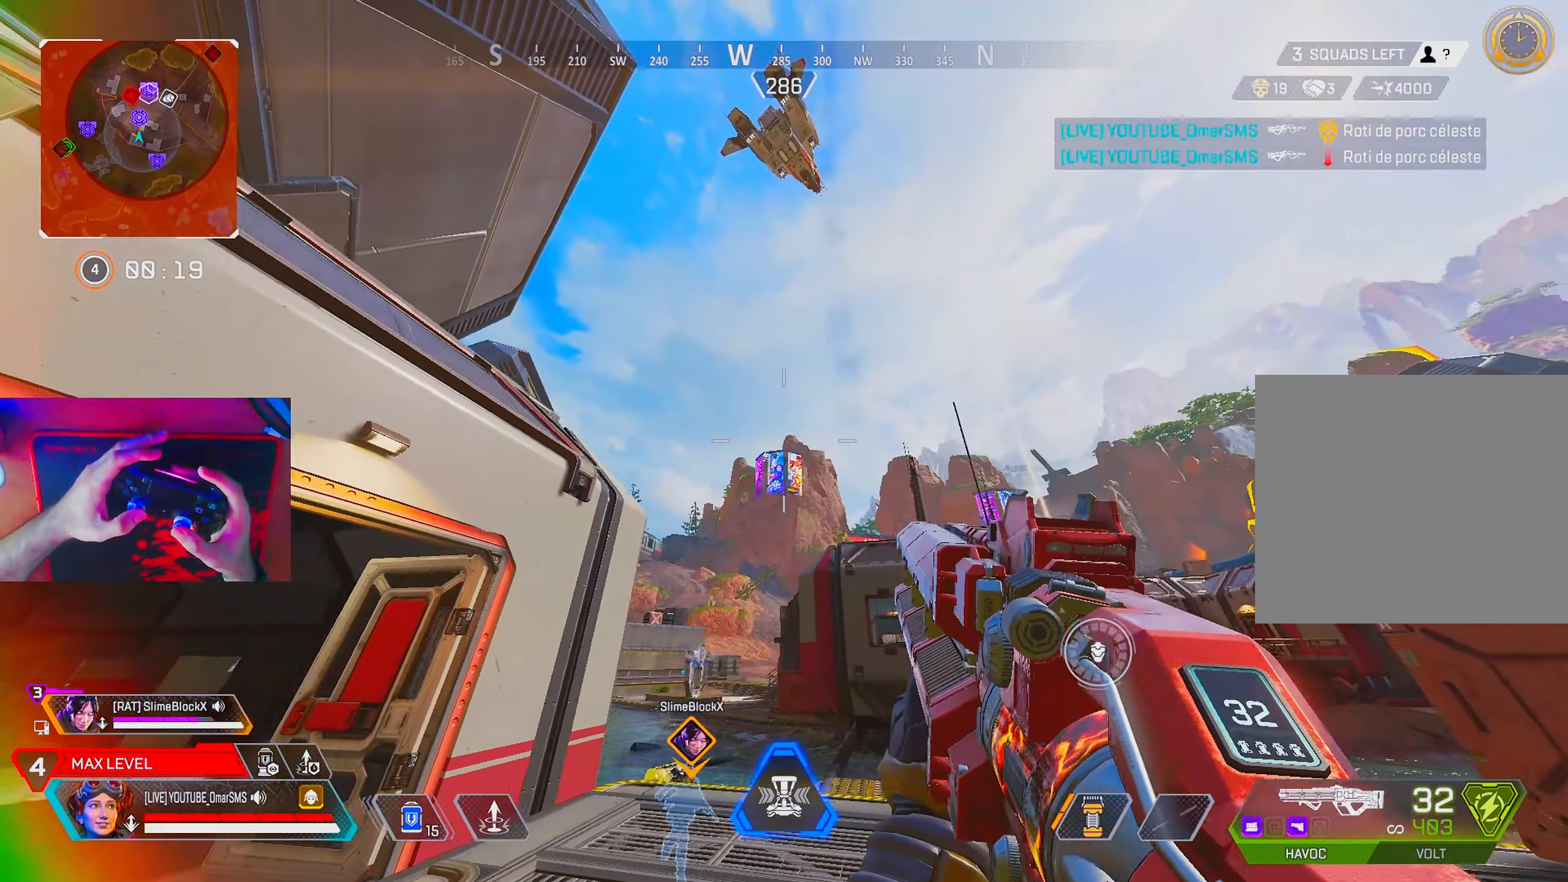
{"buttons": [], "left_stick": "up-right", "right_stick": "center", "events": [[83, "left_stick", "right"], [433, "left_stick", "up-right"]]}
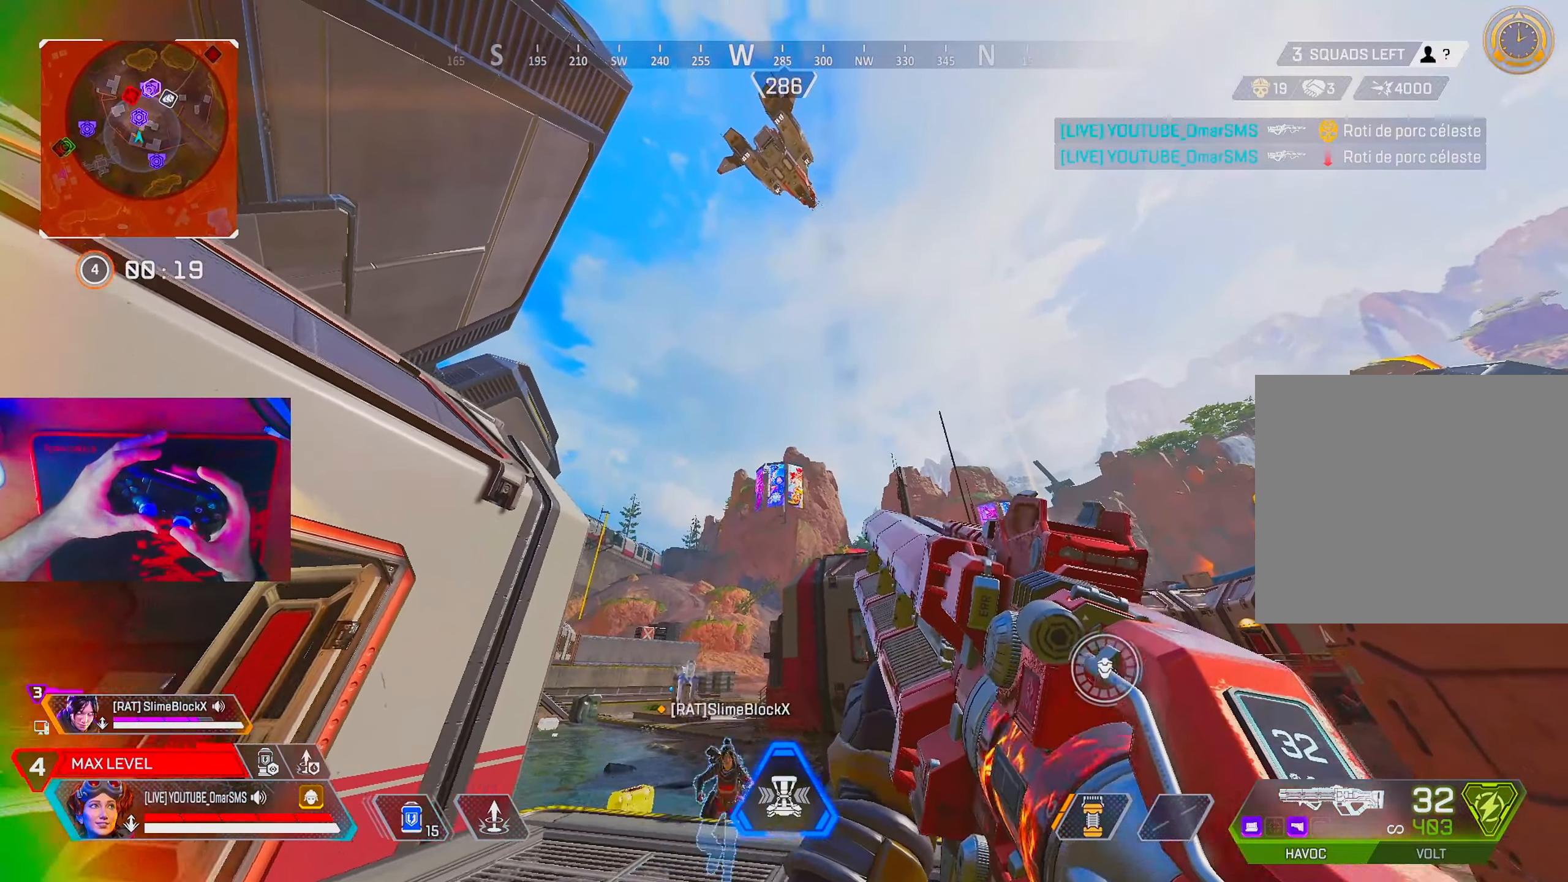
{"buttons": [], "left_stick": "left", "right_stick": "center", "events": [[150, "left_stick", "right"], [417, "left_stick", "center"], [483, "left_stick", "left"]]}
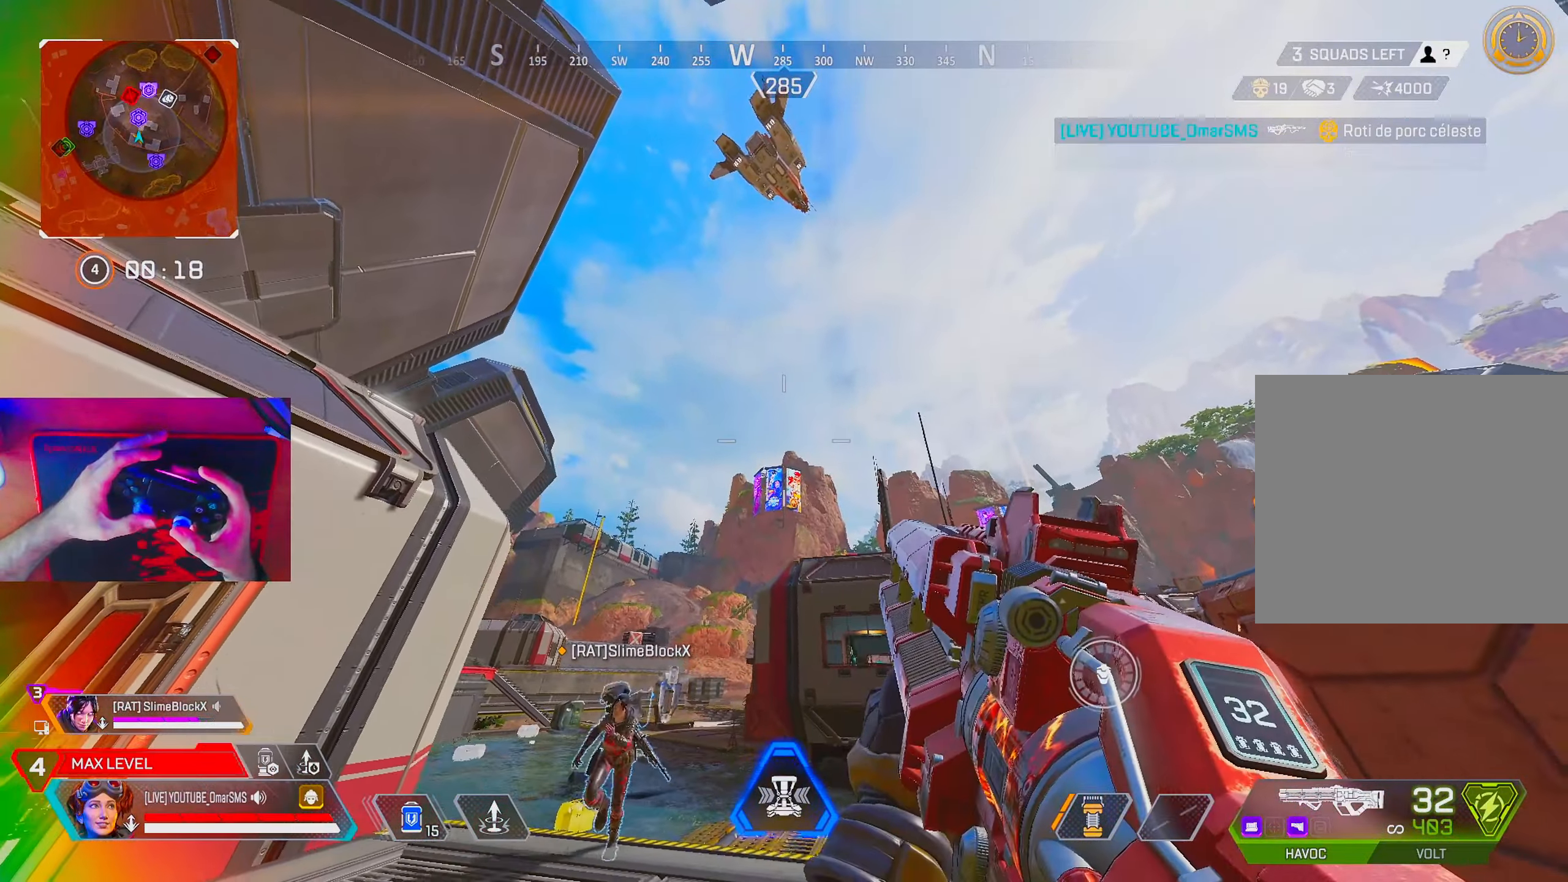
{"buttons": [], "left_stick": "left", "right_stick": "center", "events": []}
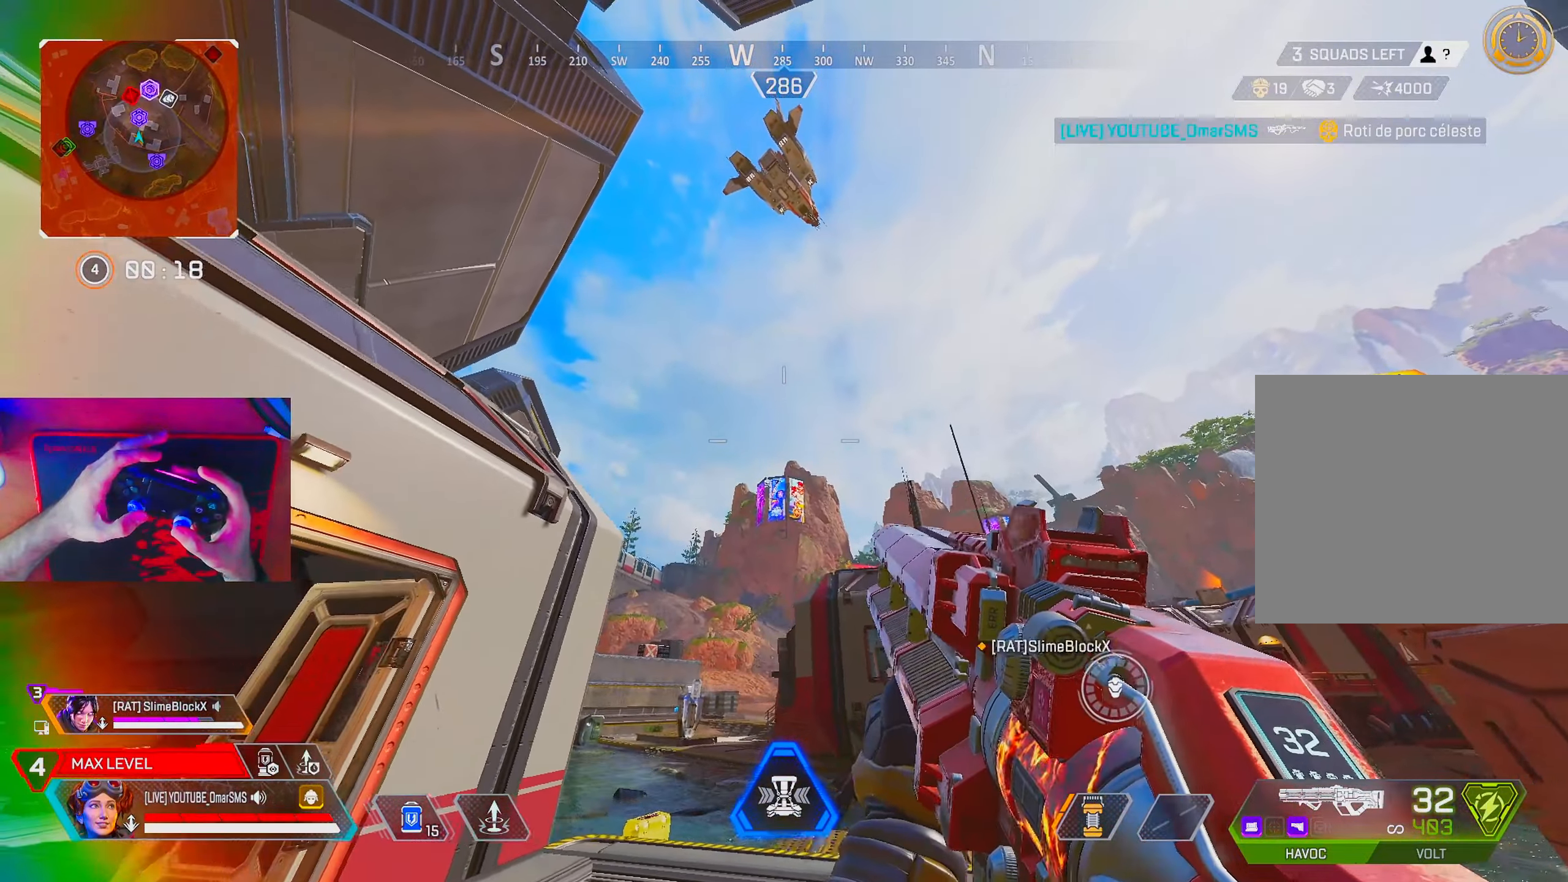
{"buttons": [], "left_stick": "right", "right_stick": "center", "events": [[117, "left_stick", "right"]]}
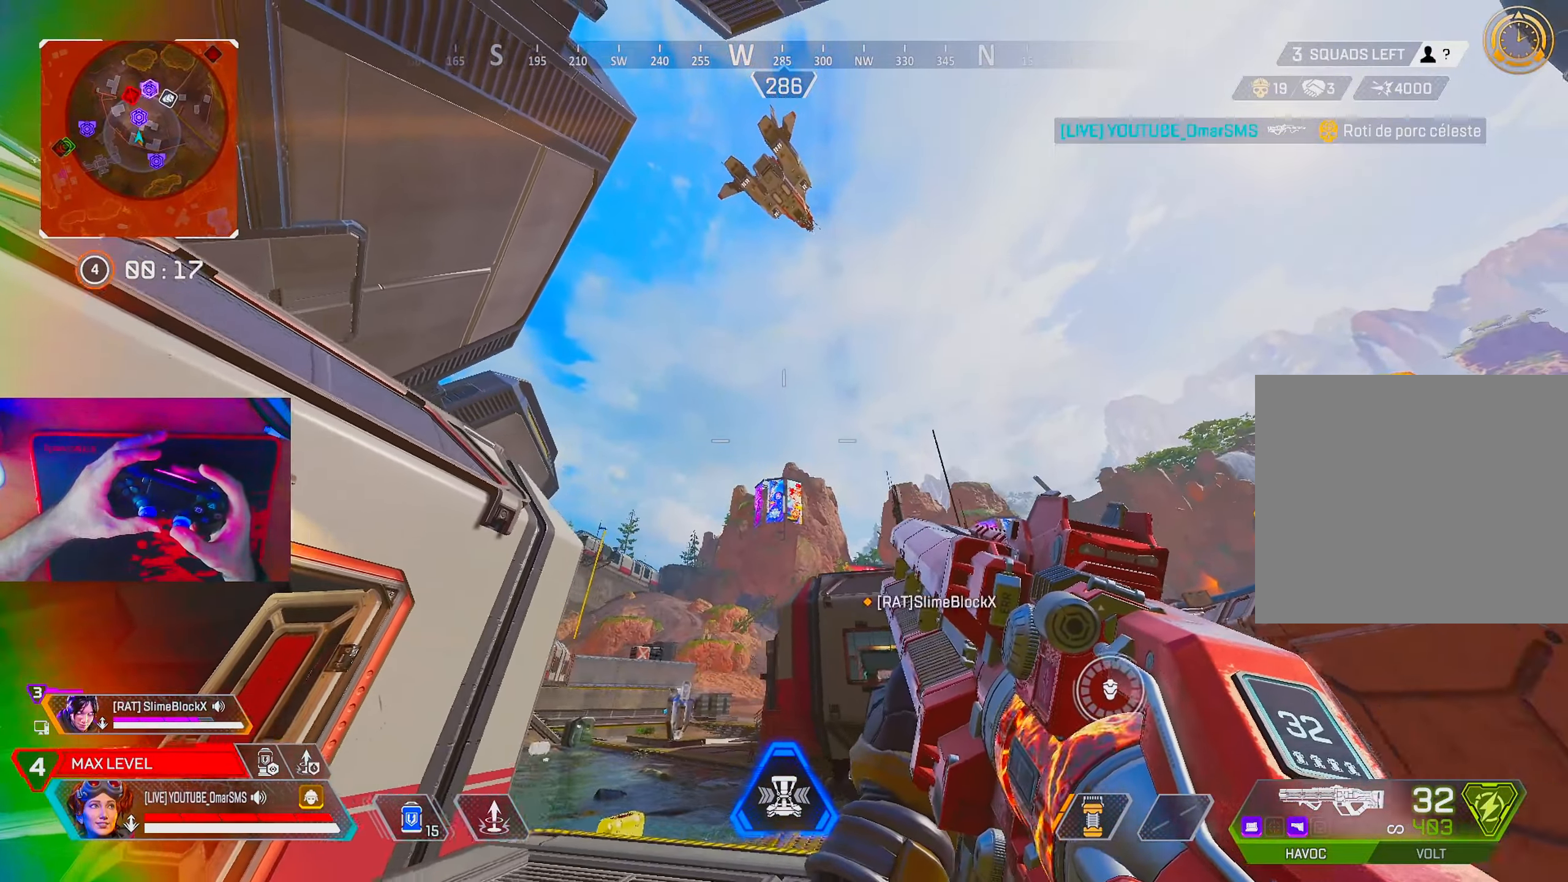
{"buttons": [], "left_stick": "down-right", "right_stick": "center", "events": [[83, "left_stick", "left"], [400, "left_stick", "center"], [450, "left_stick", "down-right"]]}
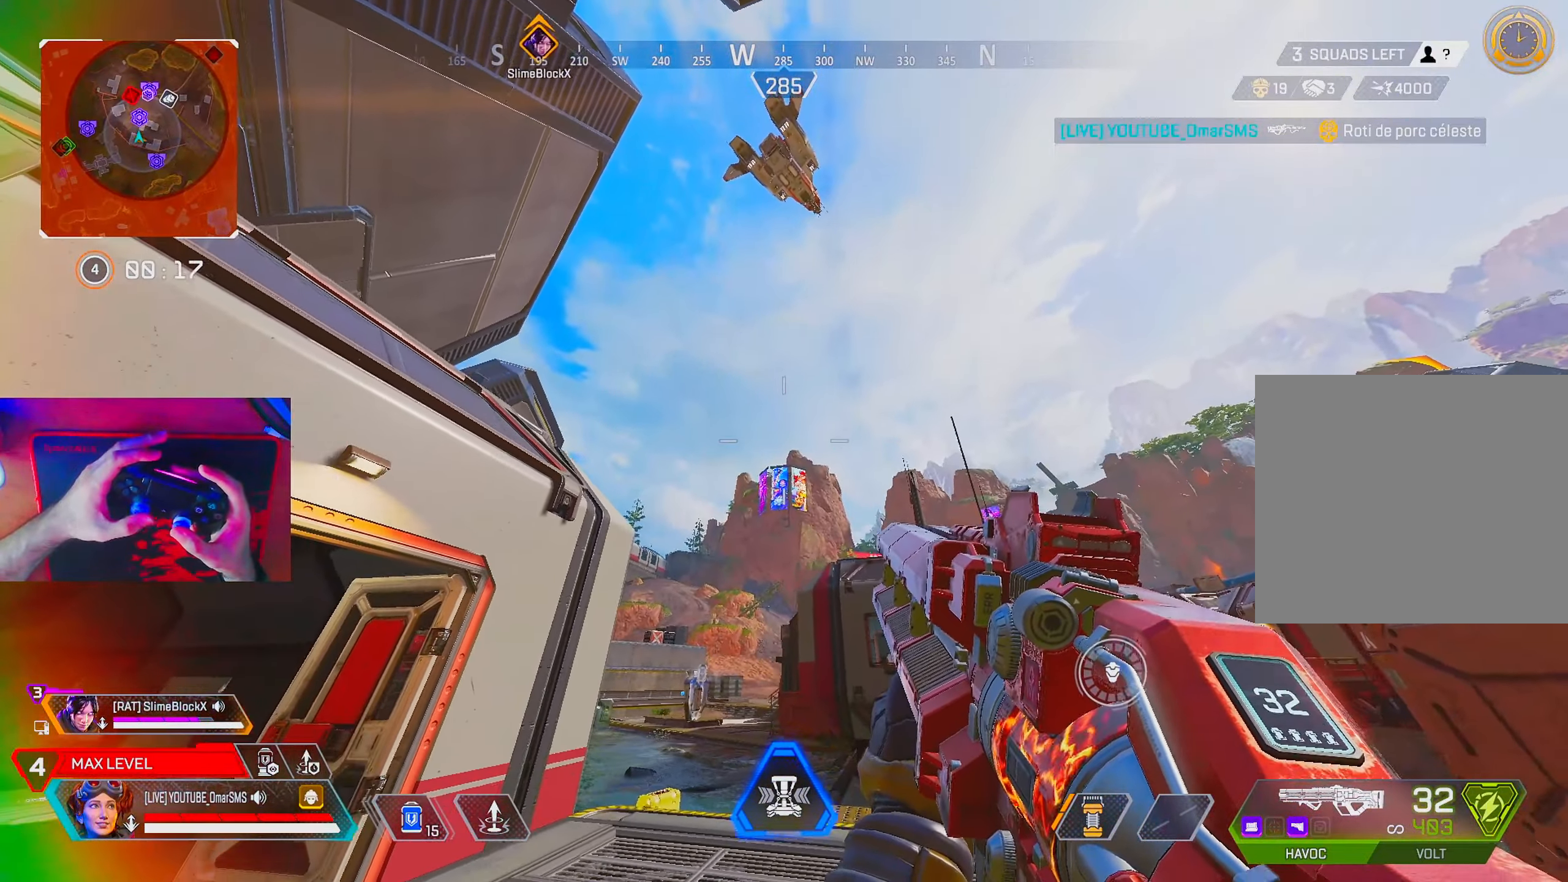
{"buttons": [], "left_stick": "up-left", "right_stick": "center", "events": [[317, "left_stick", "up-right"], [367, "left_stick", "up-left"]]}
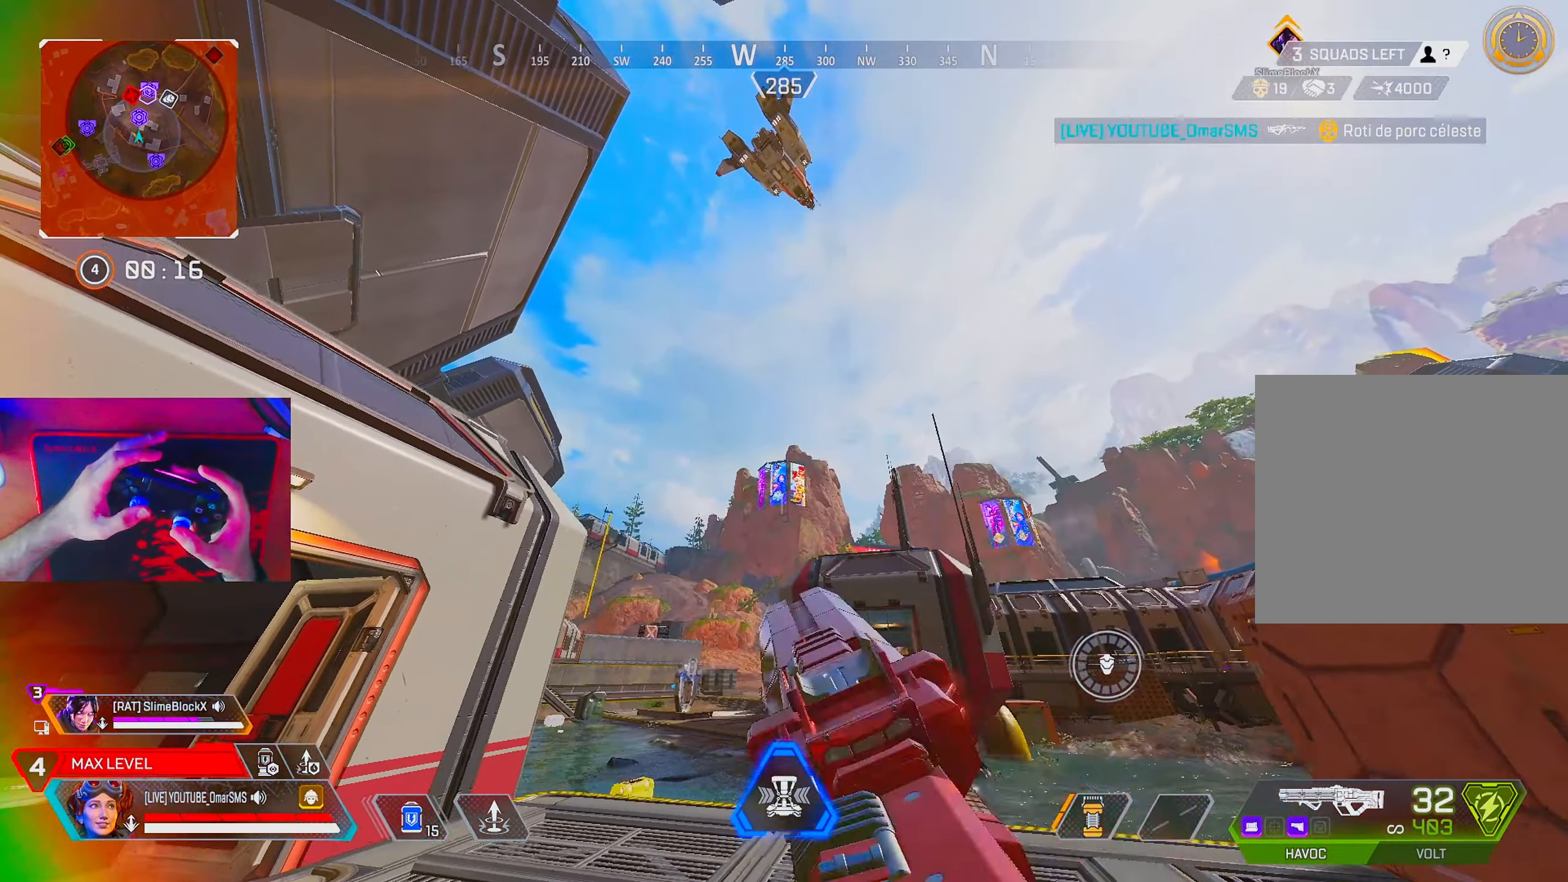
{"buttons": [], "left_stick": "up", "right_stick": "center", "events": [[50, "left_stick", "left"], [233, "left_stick", "up-right"], [483, "left_stick", "up"]]}
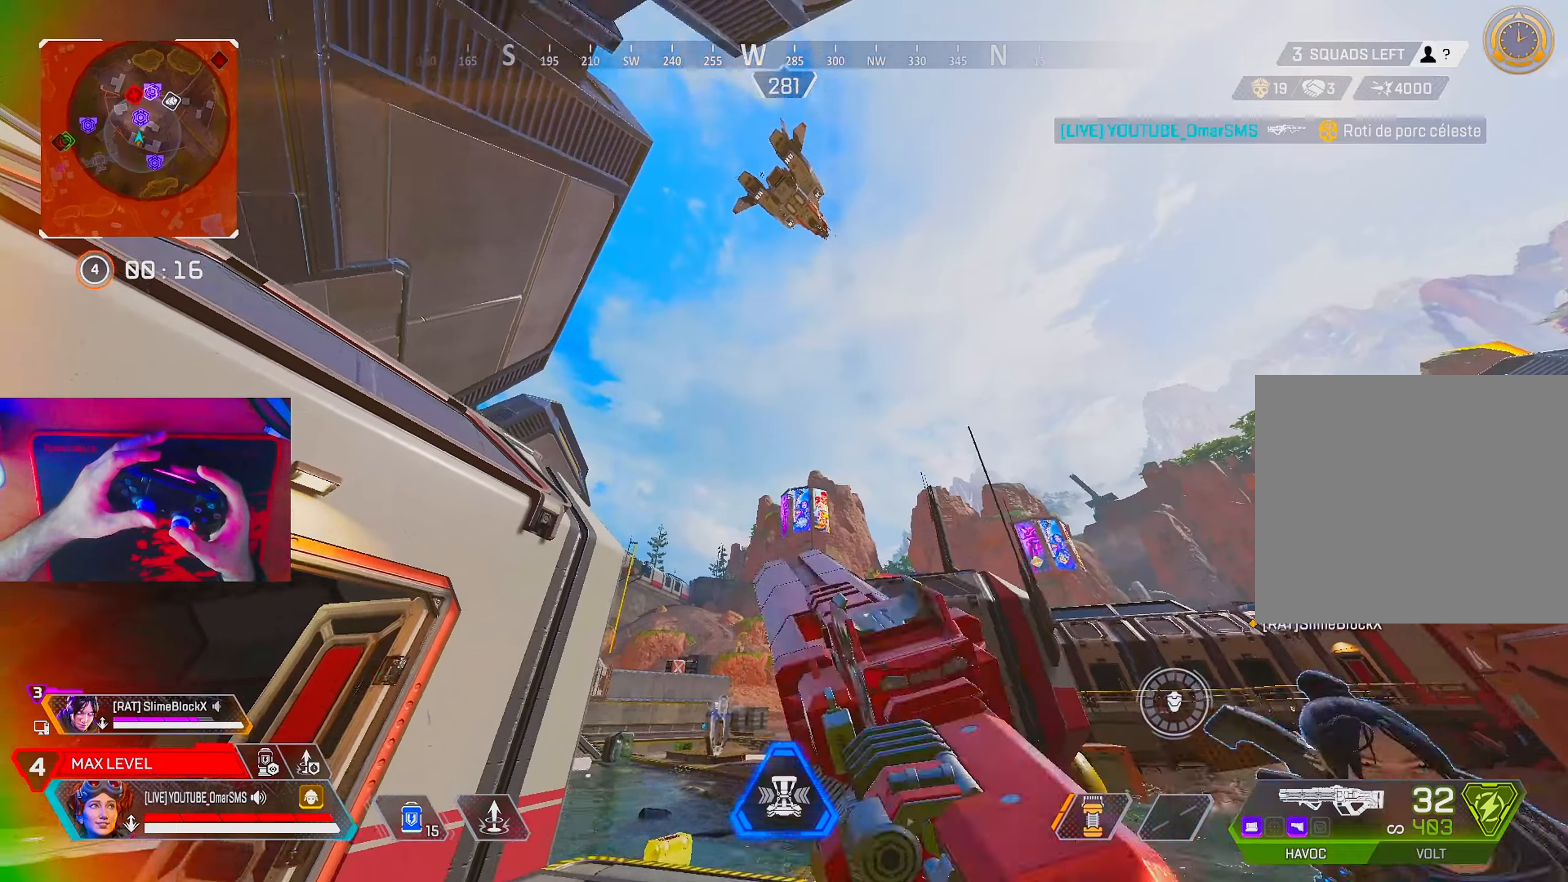
{"buttons": [], "left_stick": "down", "right_stick": "center", "events": [[217, "left_stick", "down"]]}
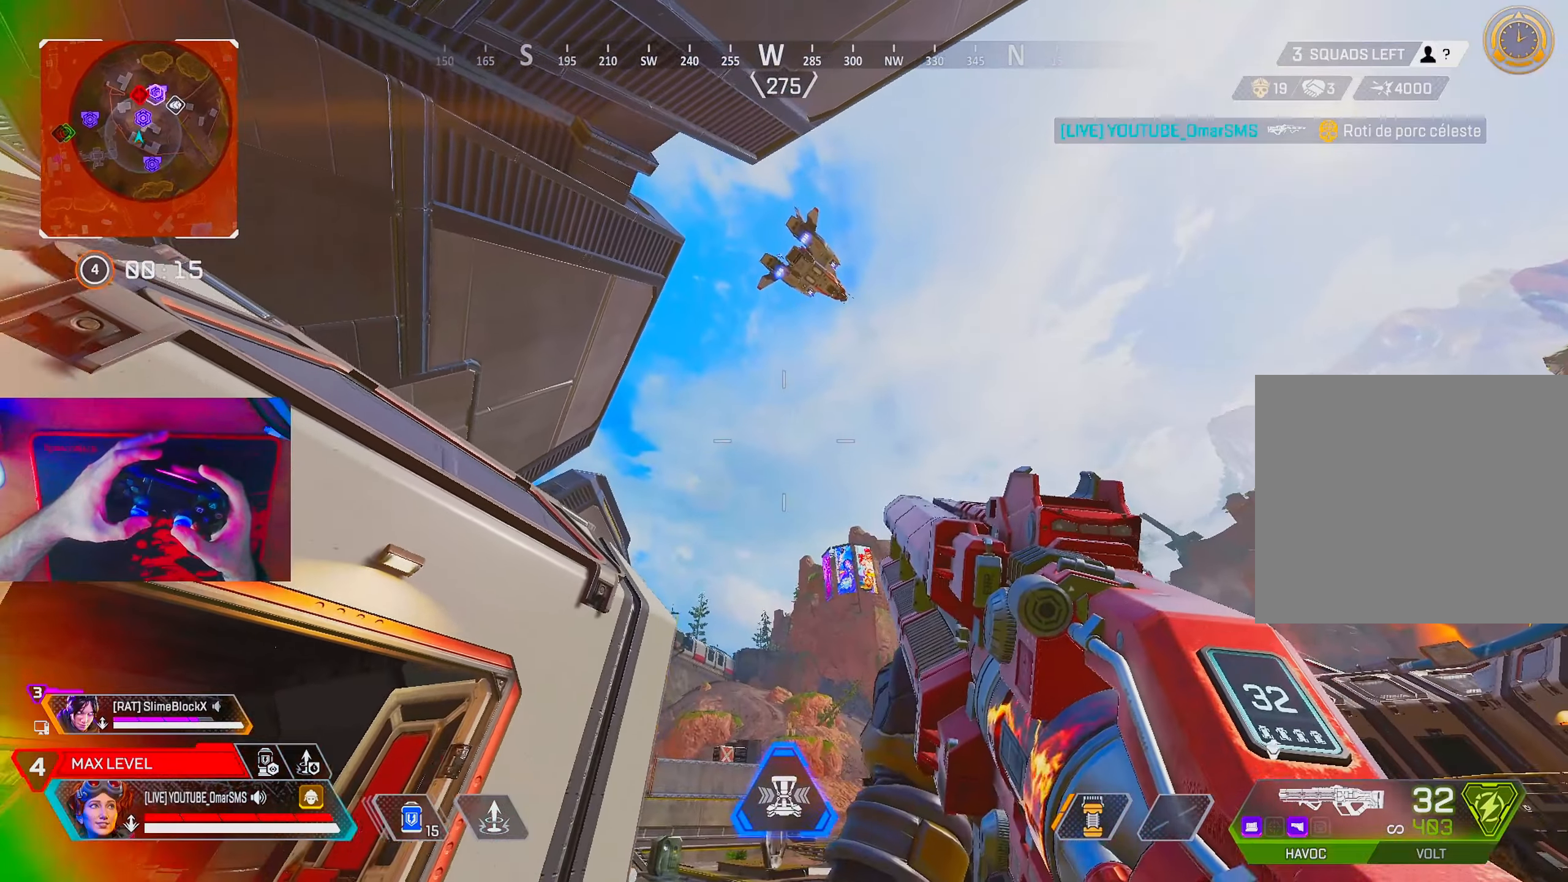
{"buttons": [], "left_stick": "center", "right_stick": "center", "events": [[33, "left_stick", "center"]]}